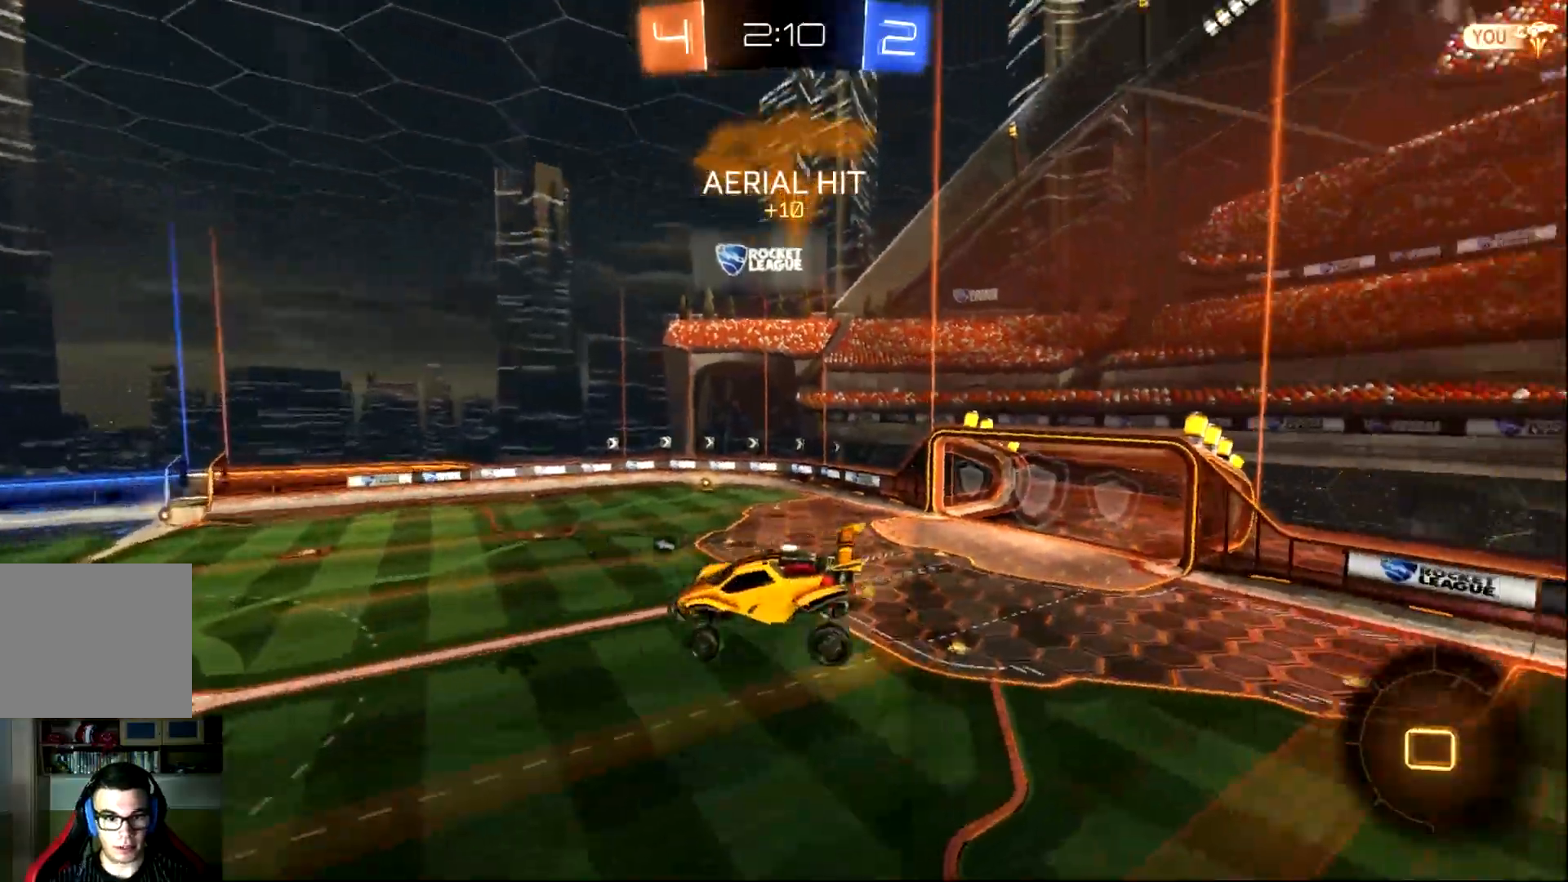
Gameplay with a controller (PlayStation layout); each line is a JSON object with the inputs held at the frame after it. "events" lists button and stick changes between this image and that frame as [ms after this image, input, new state], when the widget could be followed in between. Not read: right_stick.
{"buttons": ["R2"], "left_stick": "center", "events": []}
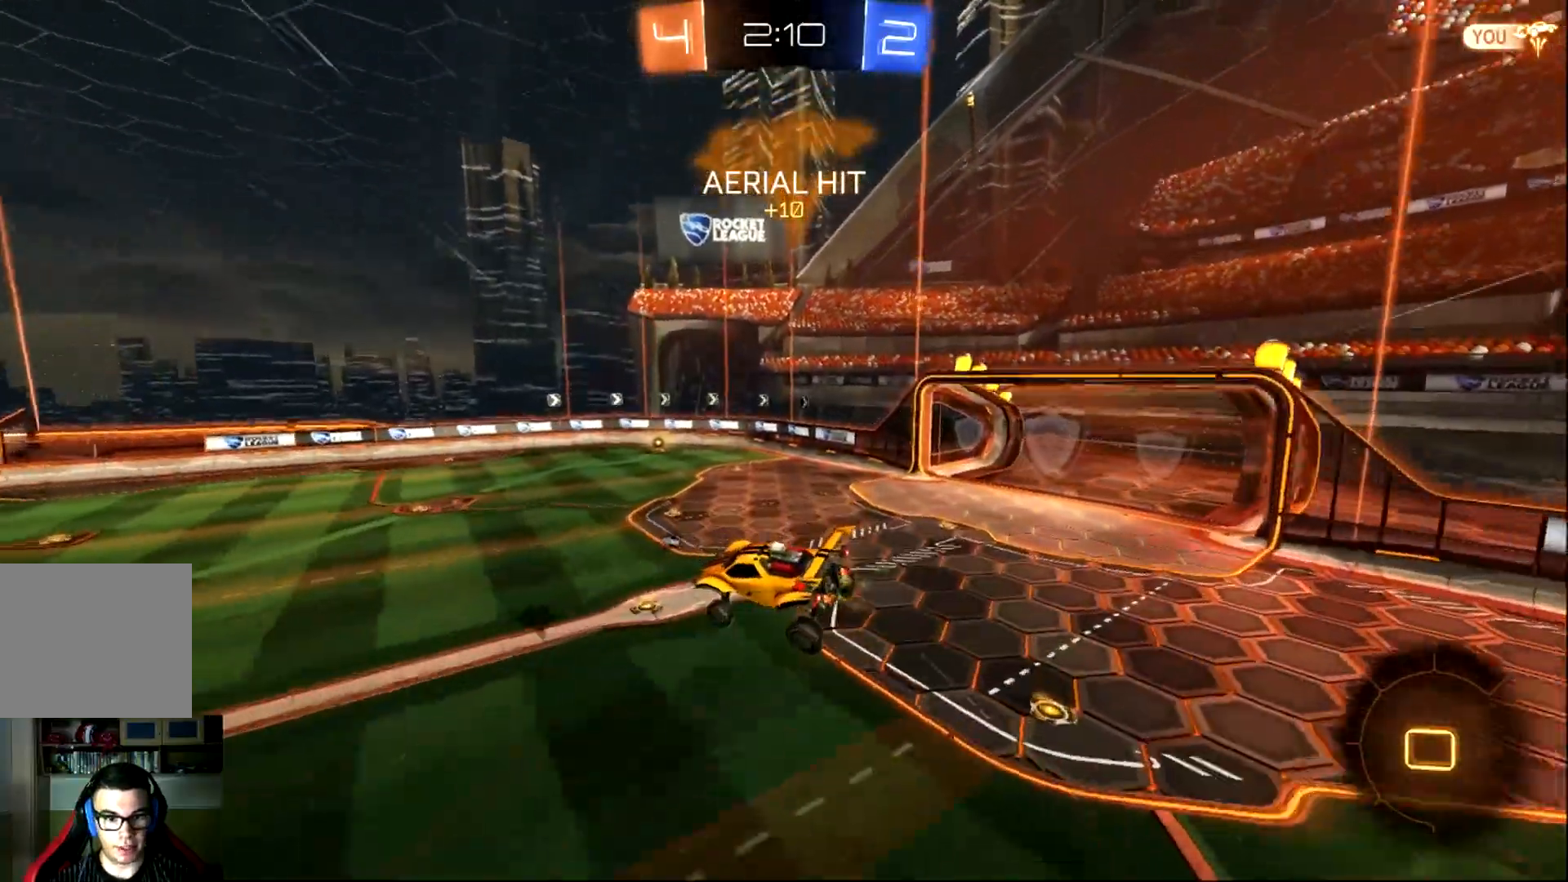
{"buttons": ["CIRCLE", "R2"], "left_stick": "left", "events": [[84, "left_stick", "right"], [251, "left_stick", "center"], [451, "left_stick", "left"], [484, "CIRCLE", "down"]]}
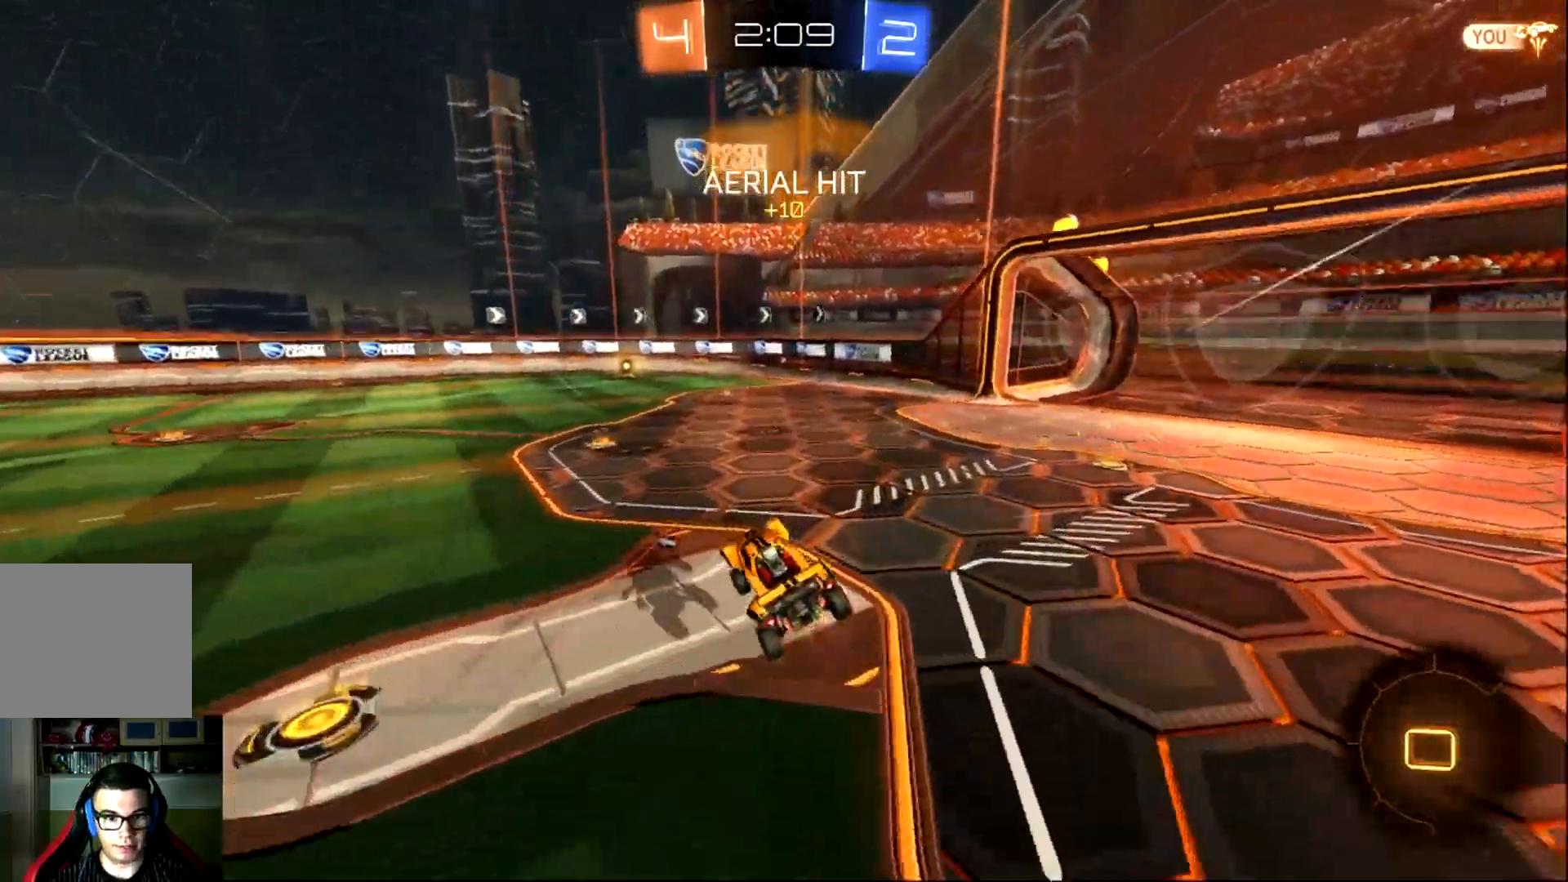
{"buttons": ["R2"], "left_stick": "left", "events": [[217, "TRIANGLE", "down"], [350, "CIRCLE", "up"], [350, "TRIANGLE", "up"]]}
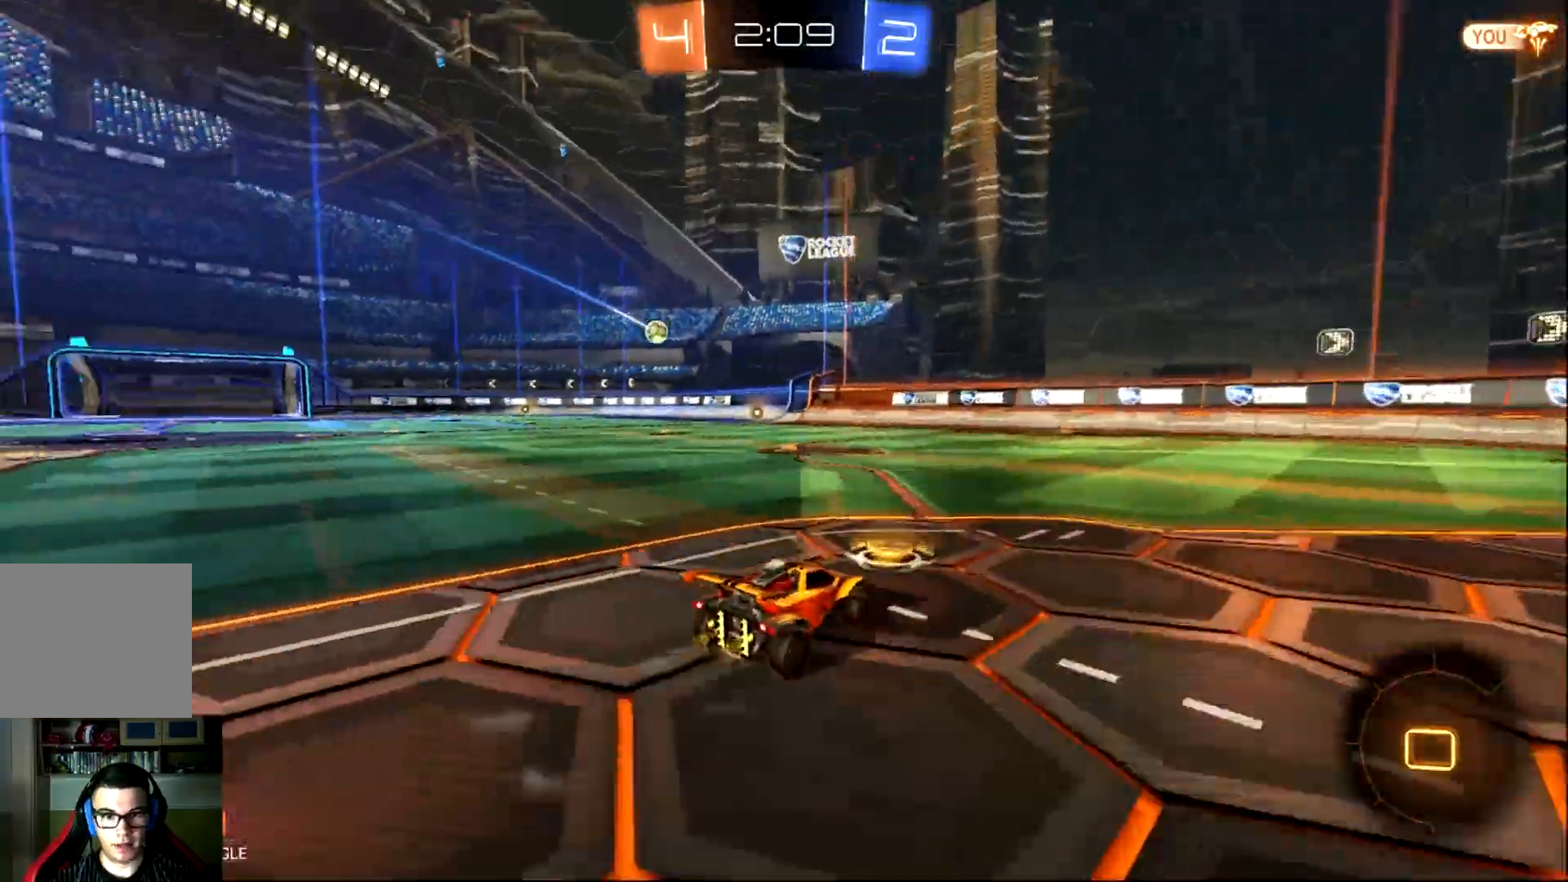
{"buttons": ["CIRCLE", "R2"], "left_stick": "center", "events": [[50, "CIRCLE", "down"], [501, "left_stick", "center"]]}
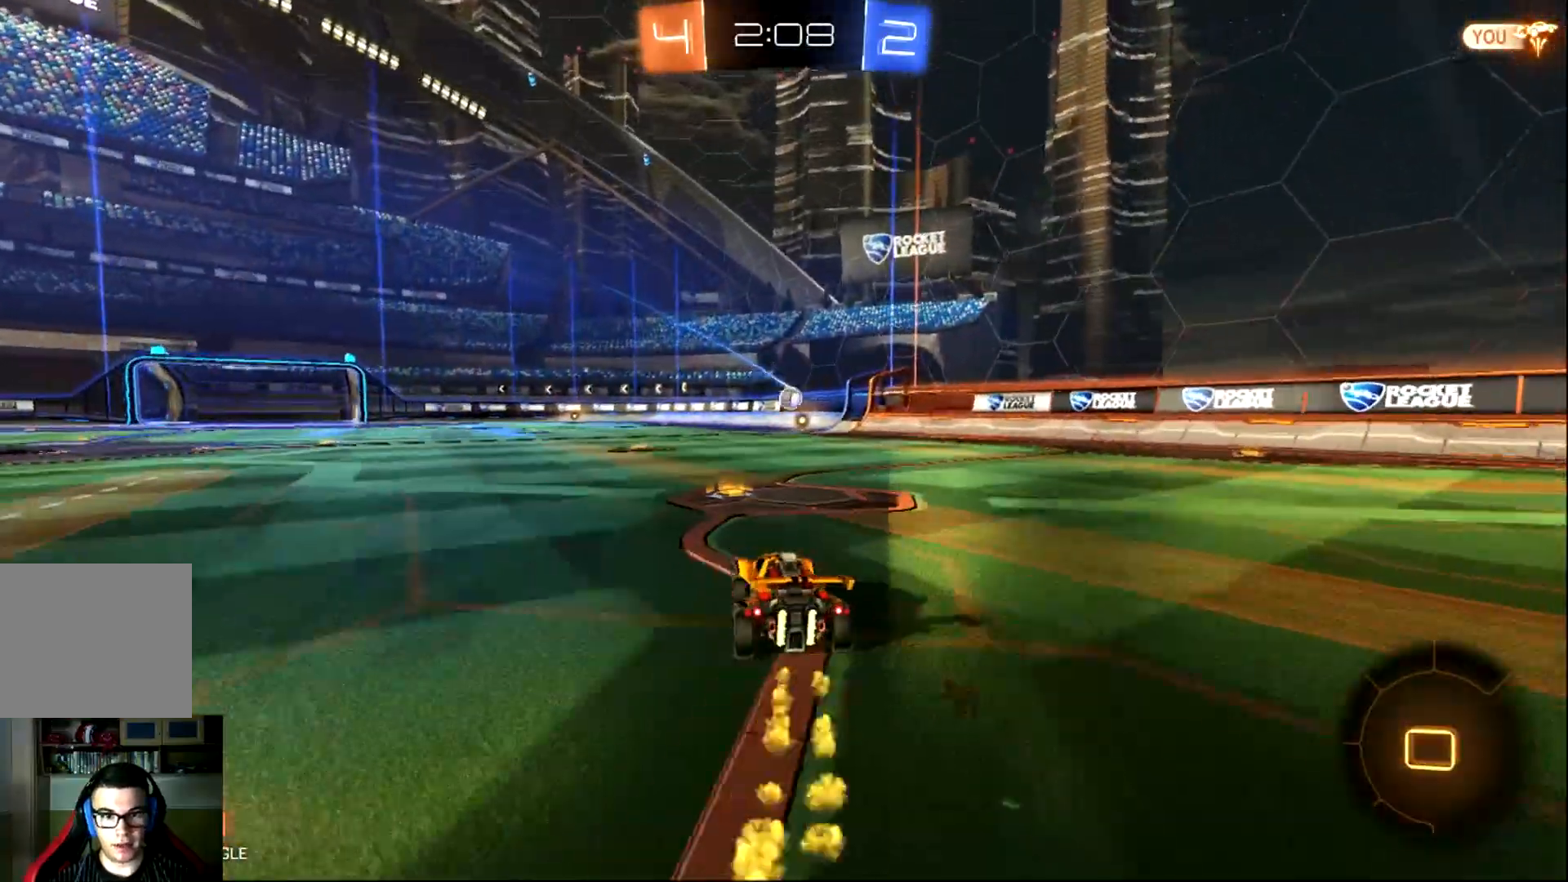
{"buttons": ["CIRCLE", "R2"], "left_stick": "right", "events": [[133, "left_stick", "left"], [200, "CIRCLE", "up"], [267, "left_stick", "center"], [333, "CIRCLE", "down"], [500, "left_stick", "right"]]}
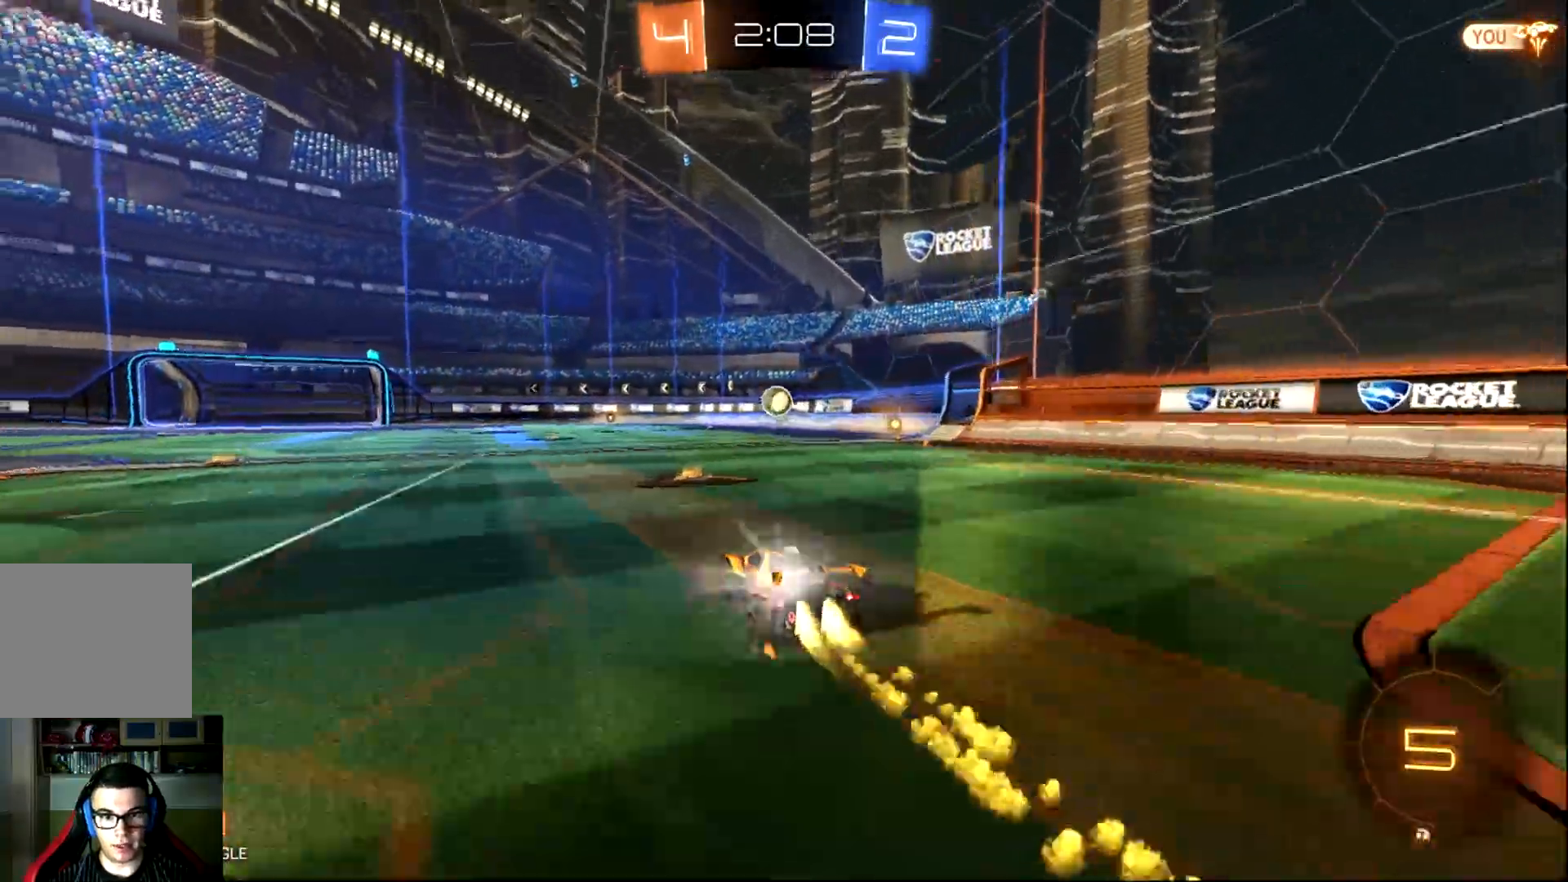
{"buttons": ["R2"], "left_stick": "left", "events": [[34, "TRIANGLE", "down"], [100, "left_stick", "center"], [150, "left_stick", "left"], [167, "TRIANGLE", "up"], [234, "CIRCLE", "up"], [267, "left_stick", "center"], [367, "left_stick", "left"]]}
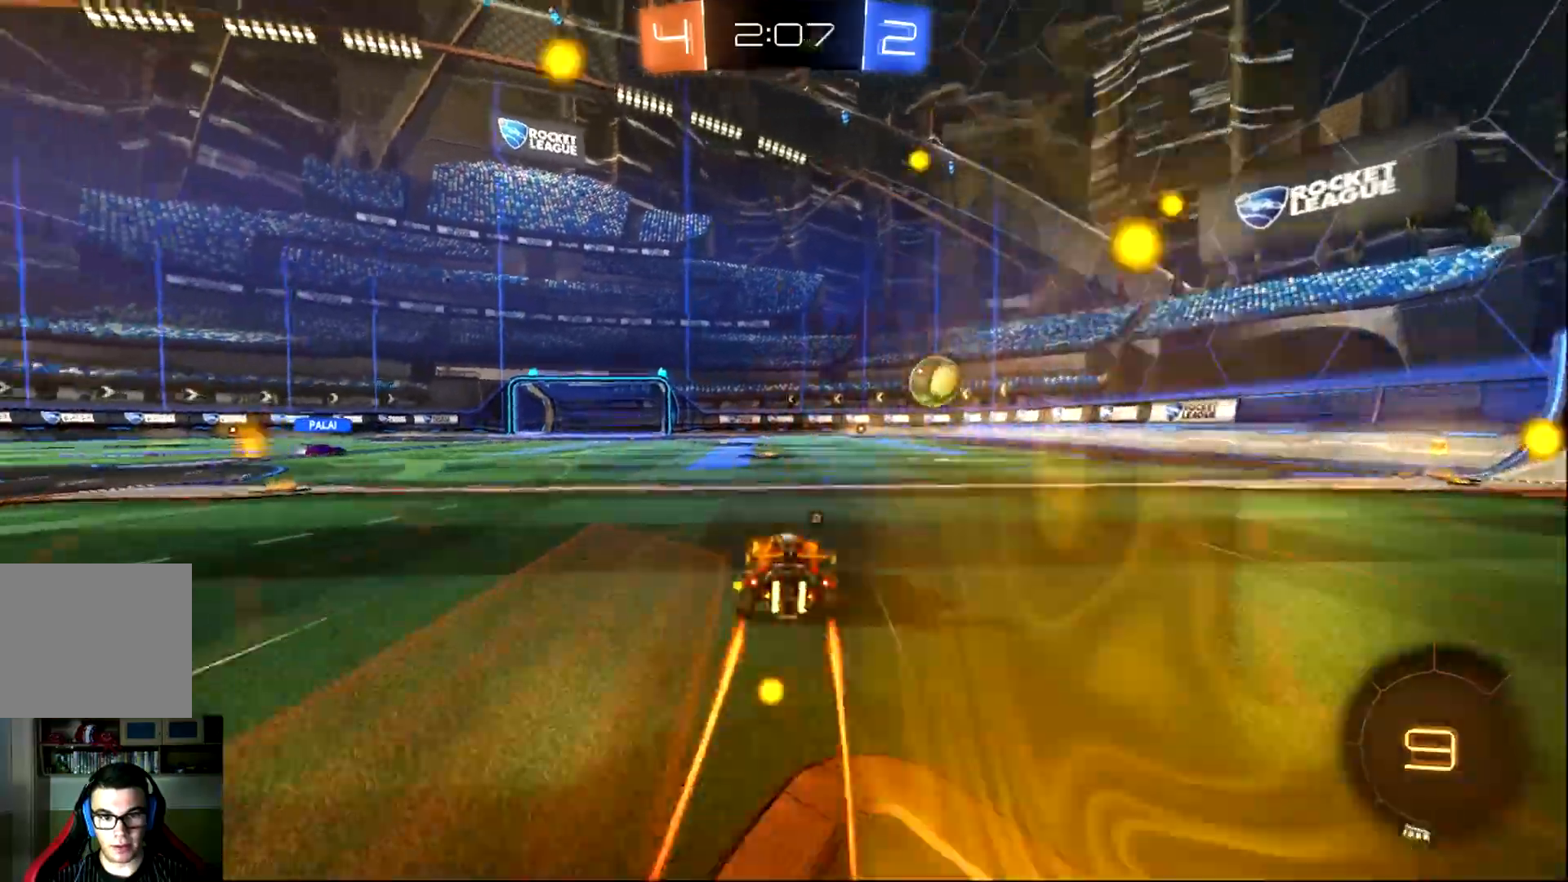
{"buttons": ["CROSS", "CIRCLE", "R2"], "left_stick": "center", "events": [[33, "left_stick", "center"], [267, "left_stick", "left"], [400, "CROSS", "down"], [400, "left_stick", "center"], [500, "CIRCLE", "down"]]}
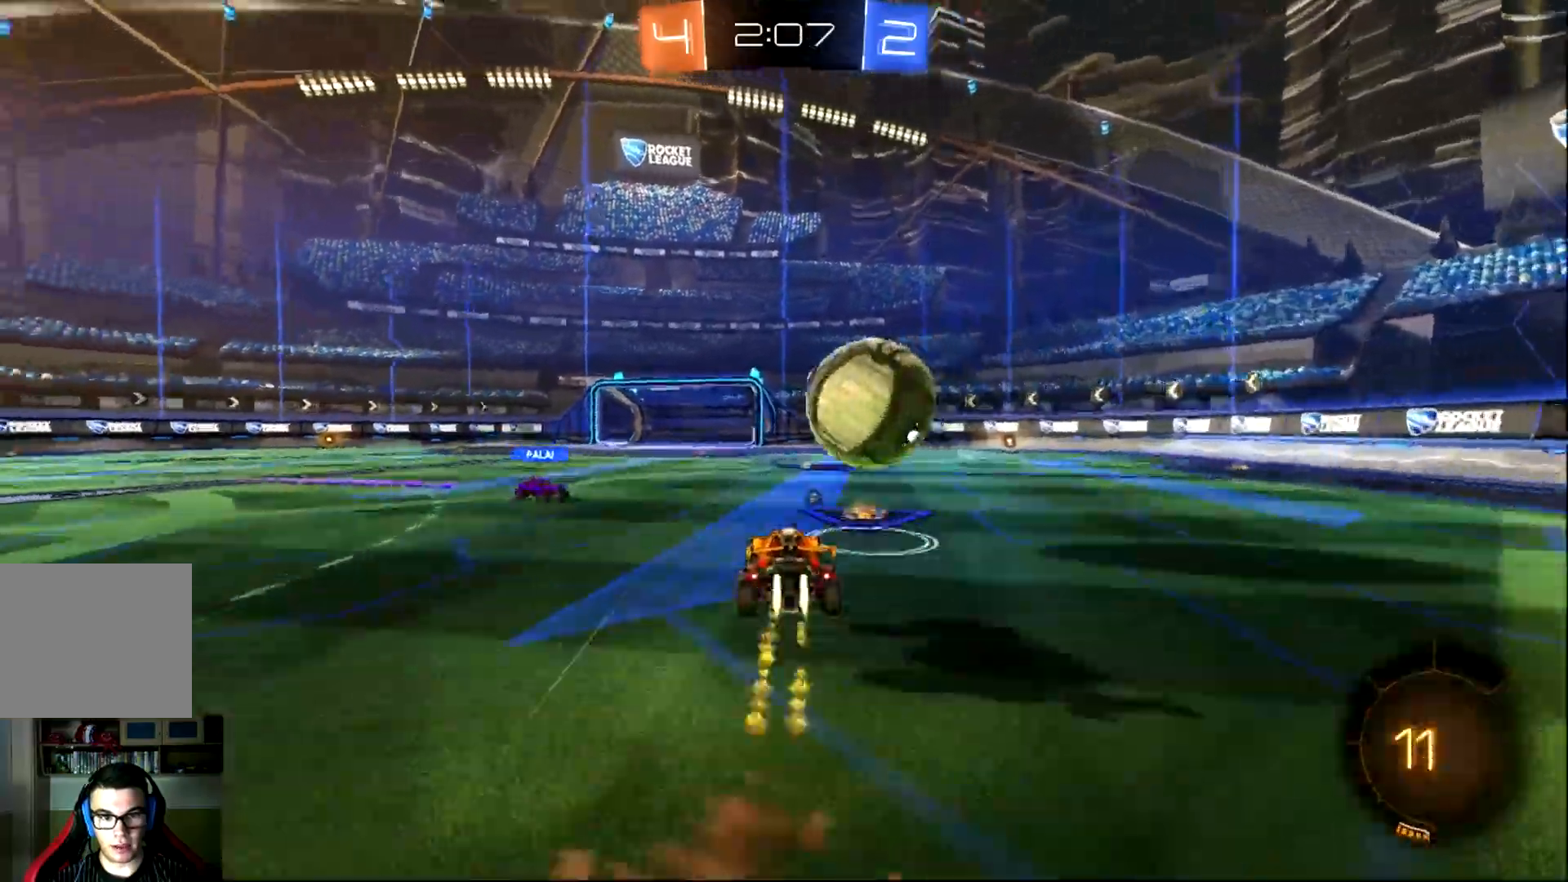
{"buttons": [], "left_stick": "center", "events": [[34, "CIRCLE", "up"], [34, "R2", "up"], [50, "CROSS", "up"]]}
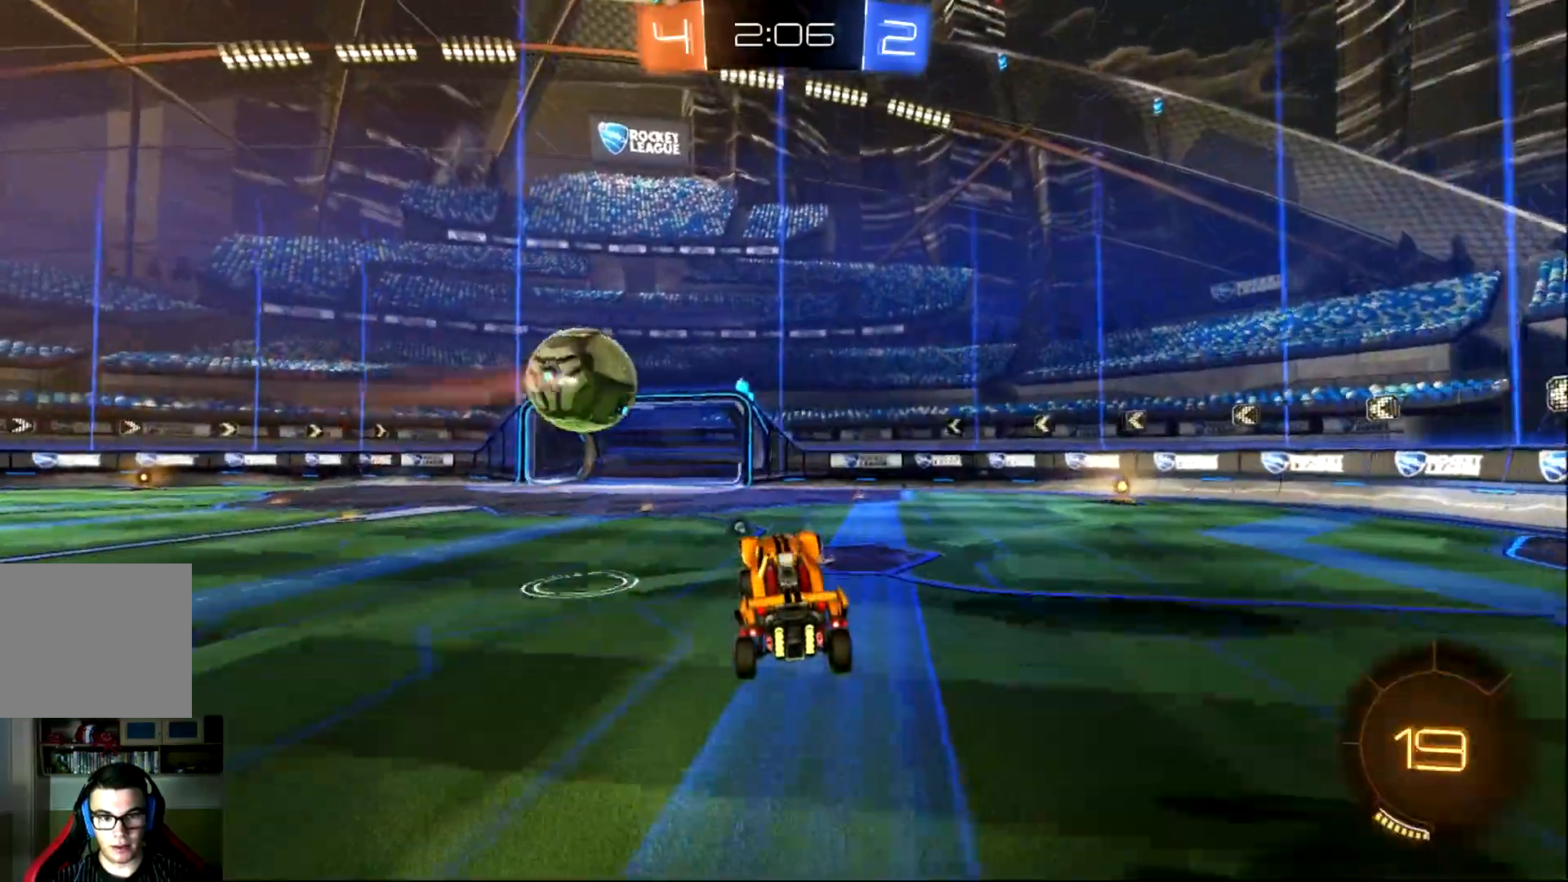
{"buttons": ["R2"], "left_stick": "left", "events": [[83, "R2", "down"], [117, "left_stick", "up"], [150, "TRIANGLE", "down"], [250, "TRIANGLE", "up"], [317, "left_stick", "center"], [417, "left_stick", "left"]]}
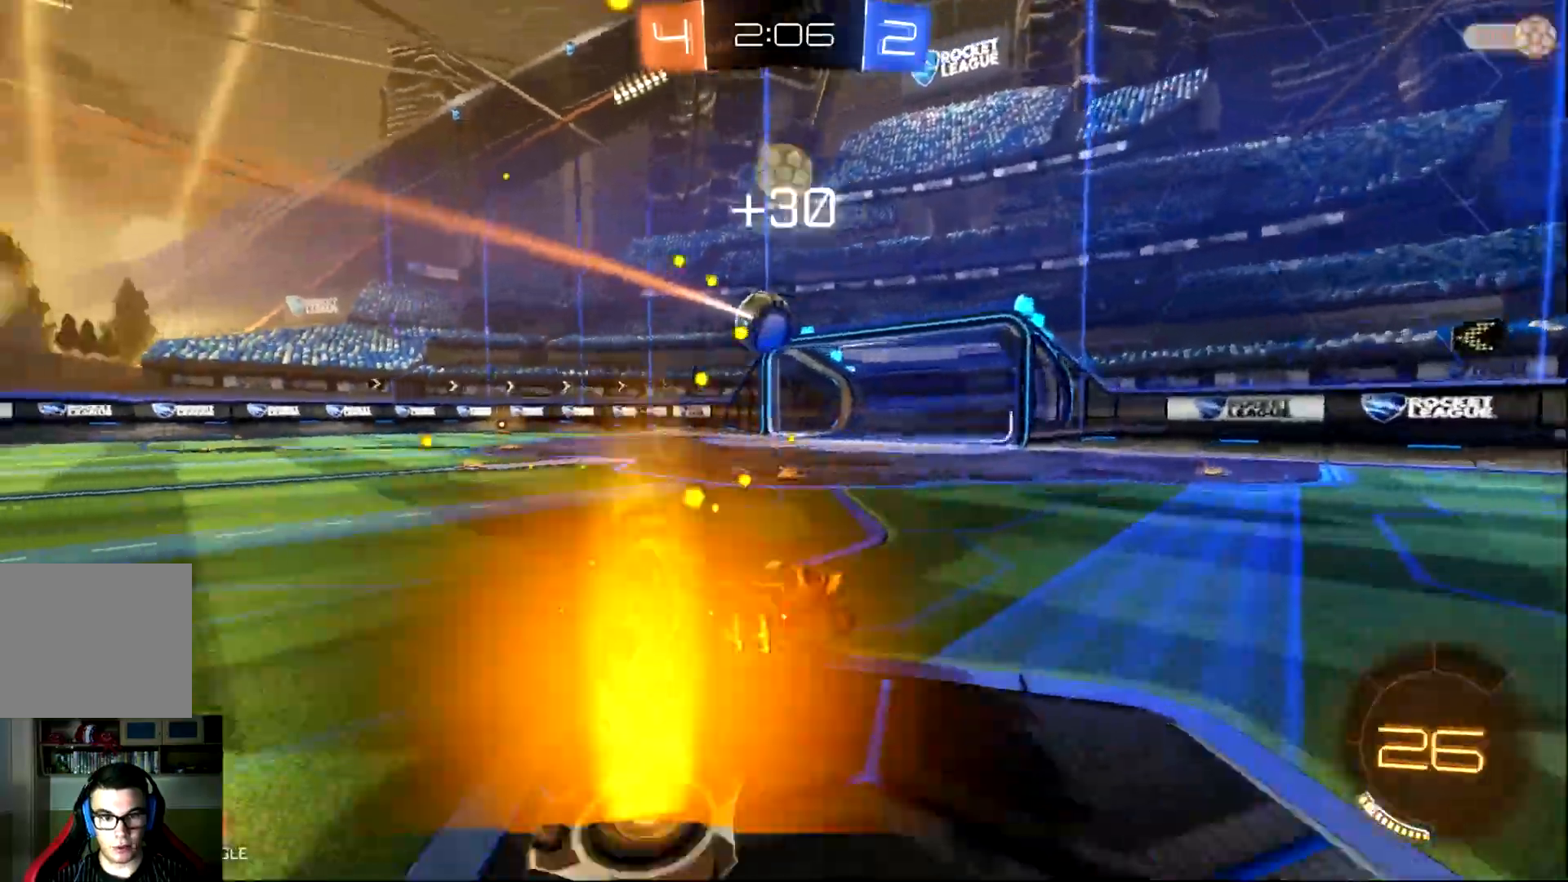
{"buttons": ["L1", "R2"], "left_stick": "left", "events": [[150, "CIRCLE", "down"], [150, "left_stick", "center"], [284, "left_stick", "left"], [384, "CROSS", "down"], [451, "CIRCLE", "up"], [451, "CROSS", "up"], [451, "L1", "down"]]}
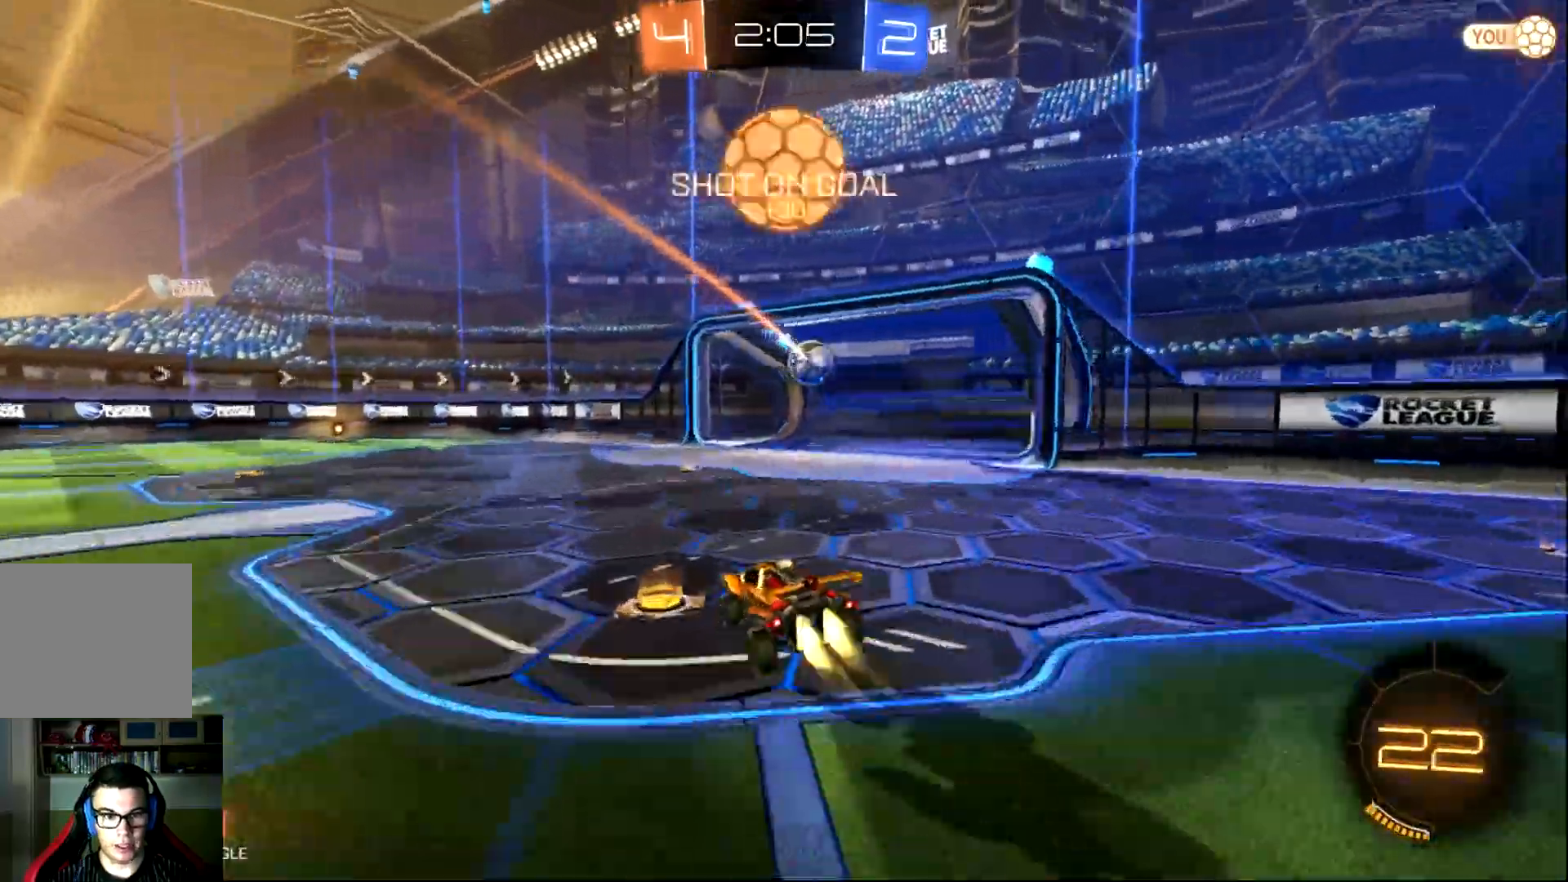
{"buttons": ["L1", "R2"], "left_stick": "left", "events": [[50, "CIRCLE", "down"], [50, "CROSS", "down"], [150, "CIRCLE", "up"], [150, "CROSS", "up"], [233, "TRIANGLE", "down"], [367, "TRIANGLE", "up"]]}
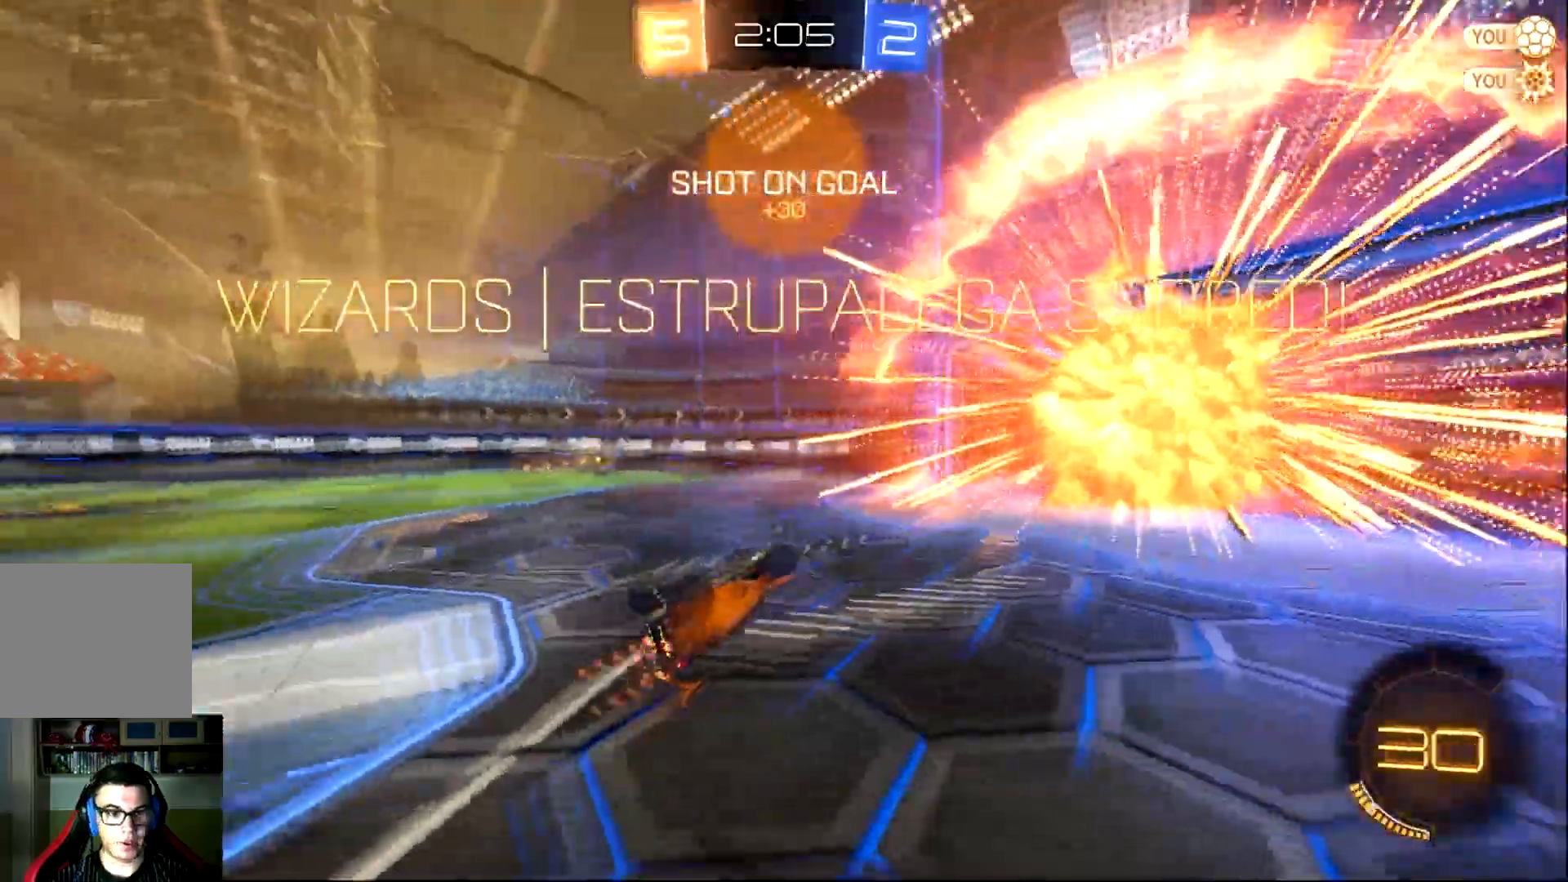
{"buttons": ["R2"], "left_stick": "left", "events": [[267, "L1", "up"]]}
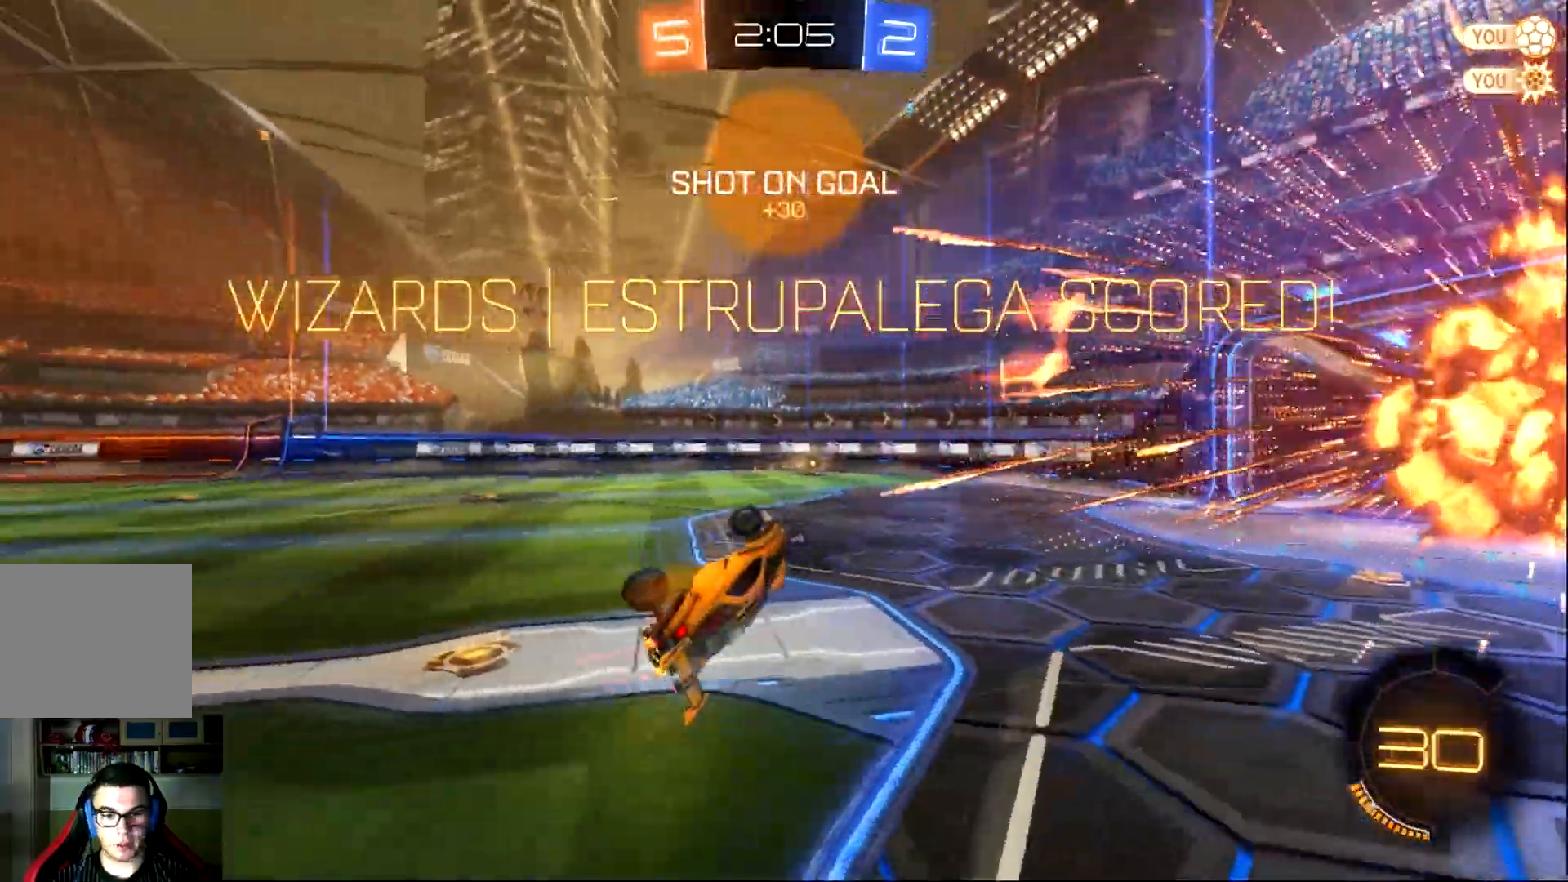
{"buttons": ["R2"], "left_stick": "left", "events": [[33, "L1", "down"], [133, "L1", "up"]]}
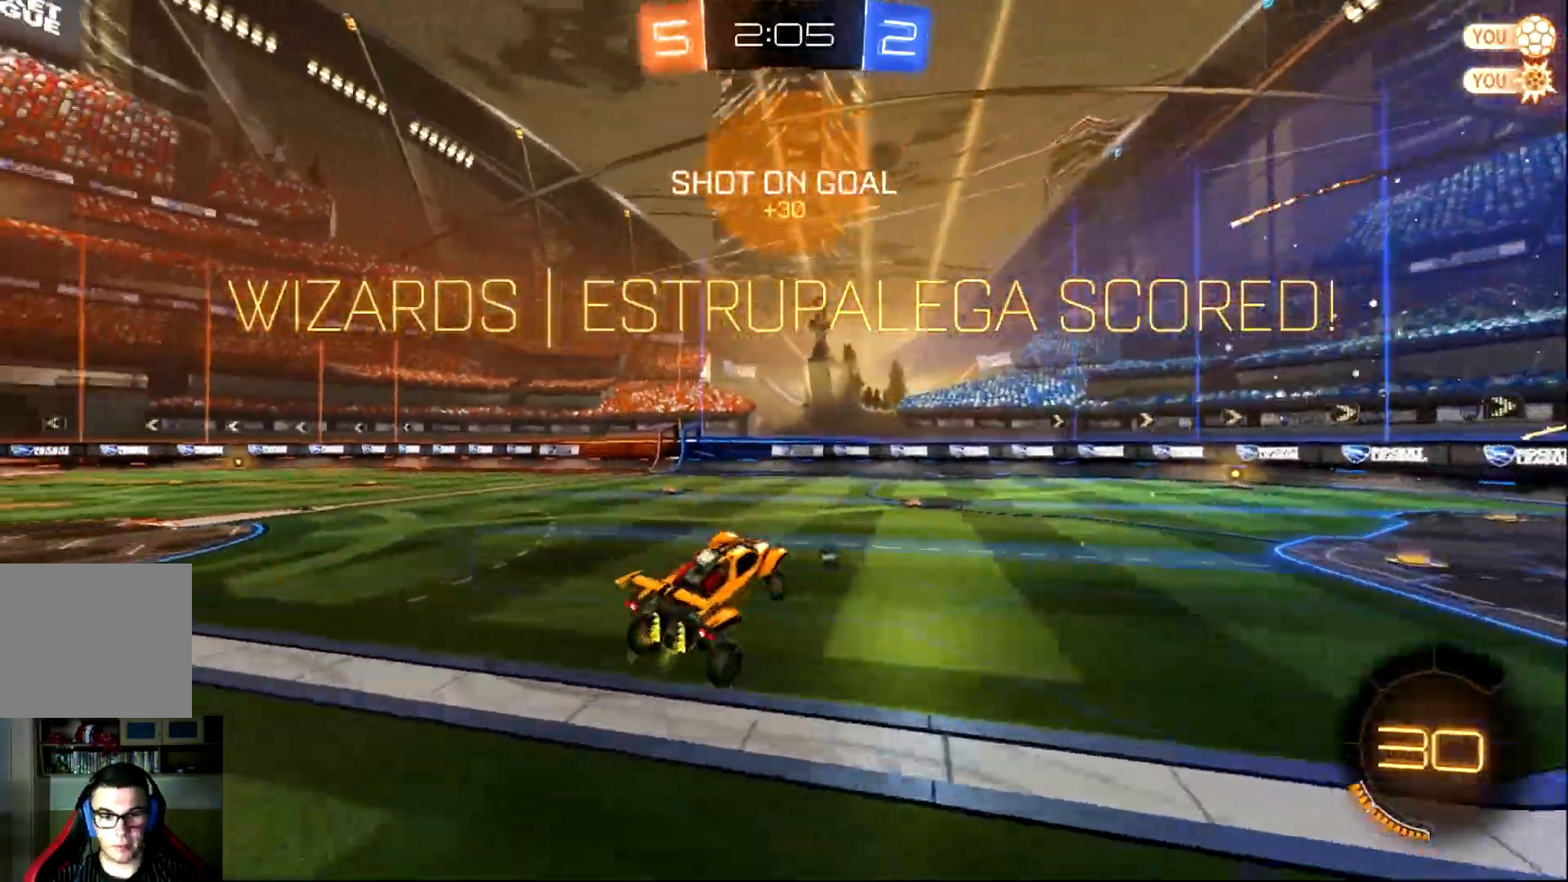
{"buttons": ["R2"], "left_stick": "left", "events": [[267, "CIRCLE", "down"], [384, "CIRCLE", "up"]]}
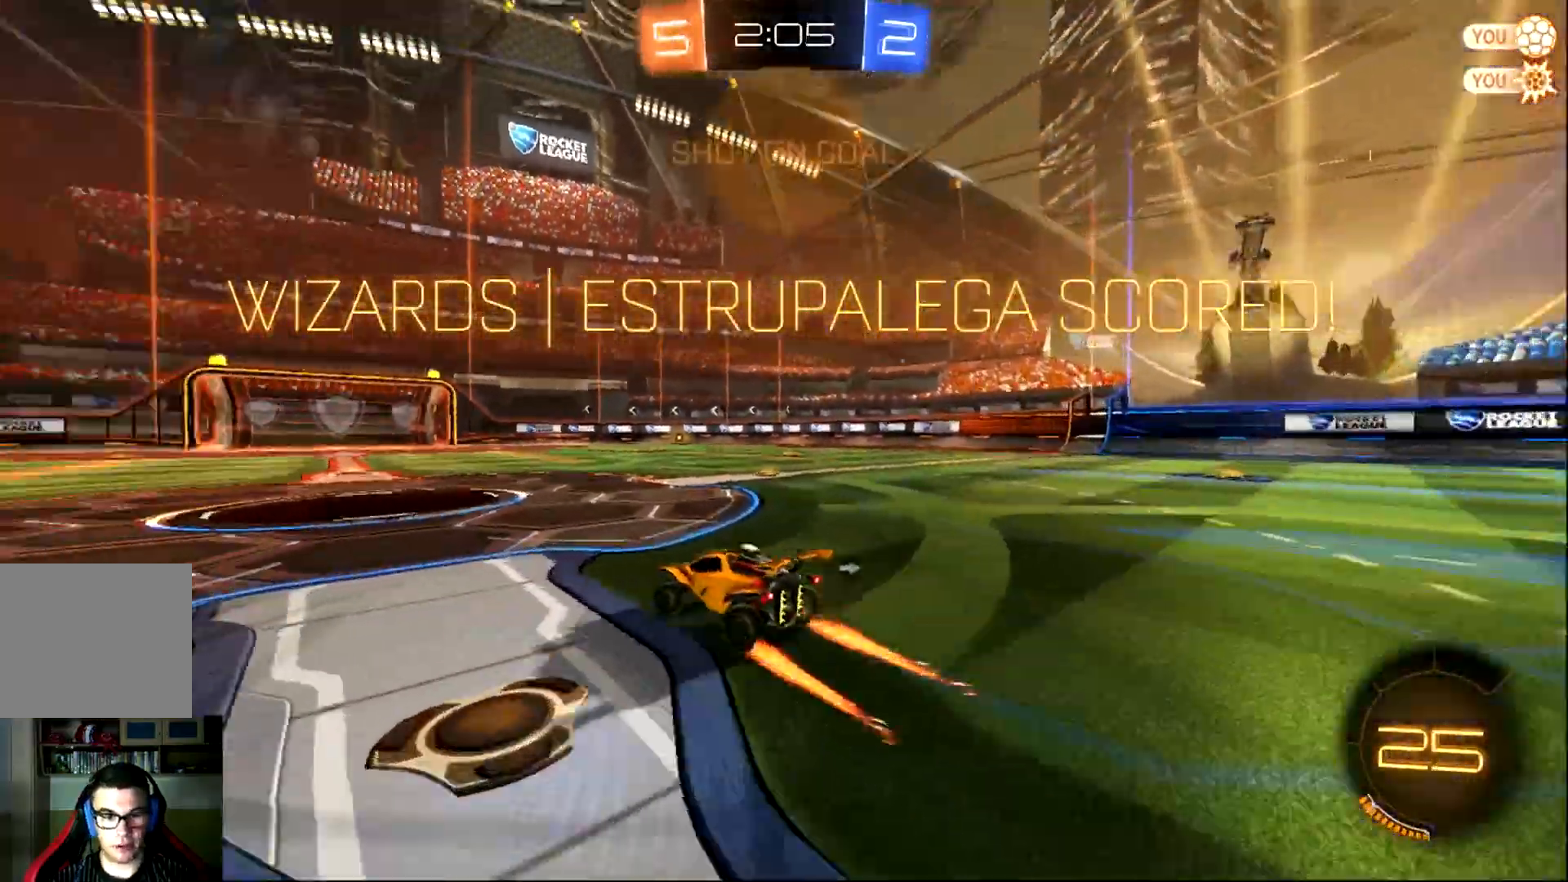
{"buttons": ["L1", "R2"], "left_stick": "right", "events": [[16, "left_stick", "center"], [50, "R2", "up"], [66, "L1", "down"], [66, "left_stick", "right"], [83, "CROSS", "down"], [117, "CROSS", "up"], [183, "CROSS", "down"], [183, "R2", "down"], [500, "CROSS", "up"]]}
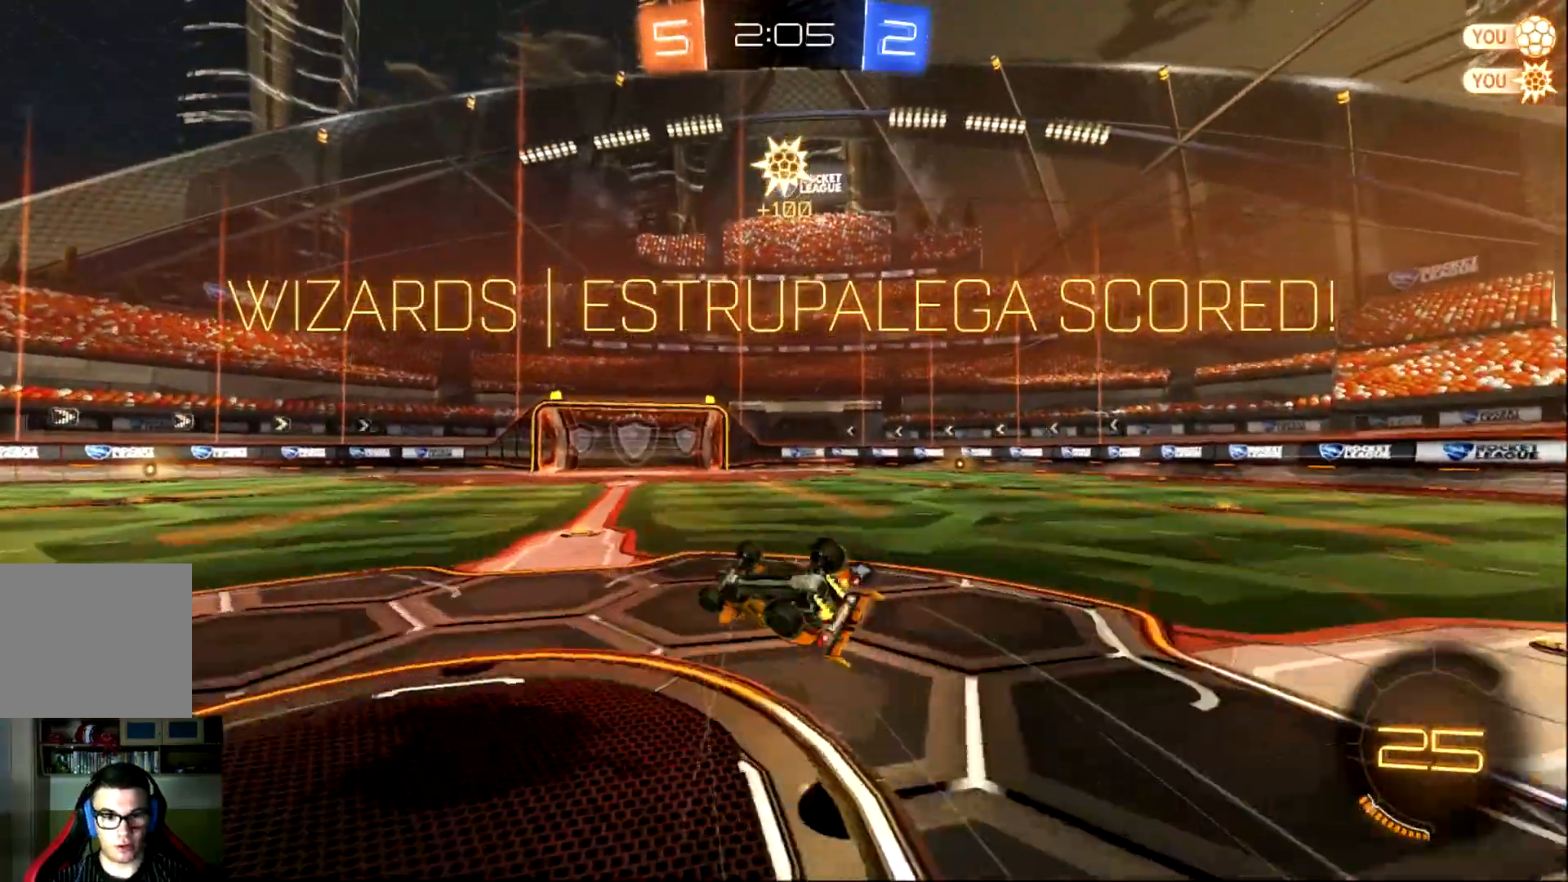
{"buttons": ["R2"], "left_stick": "right", "events": [[284, "L1", "up"]]}
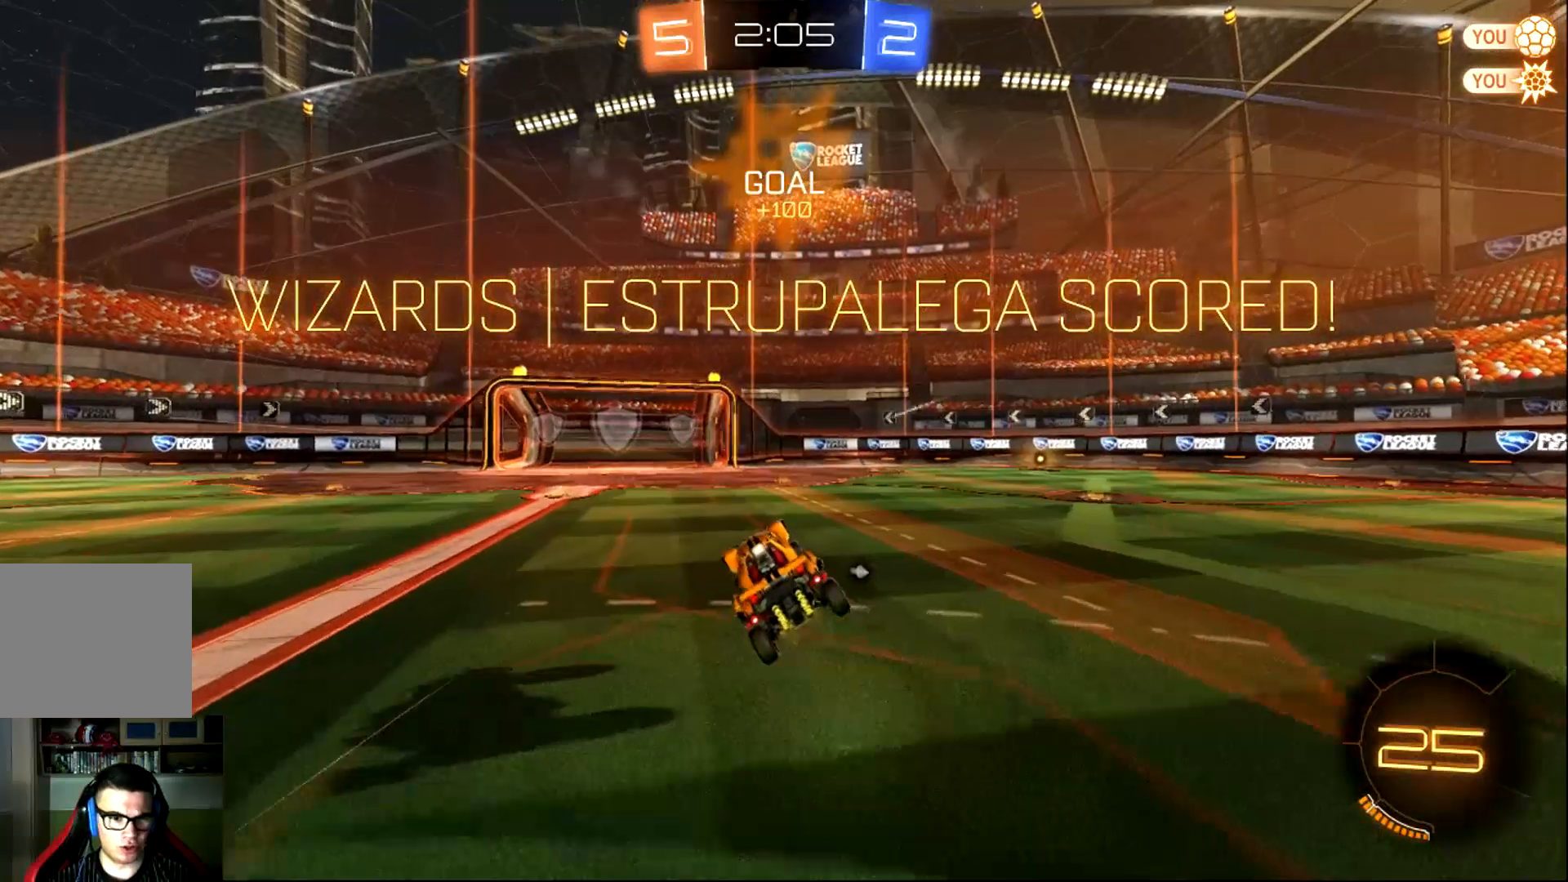
{"buttons": ["R2"], "left_stick": "right", "events": [[83, "left_stick", "center"], [217, "CIRCLE", "down"], [450, "CIRCLE", "up"], [450, "left_stick", "right"]]}
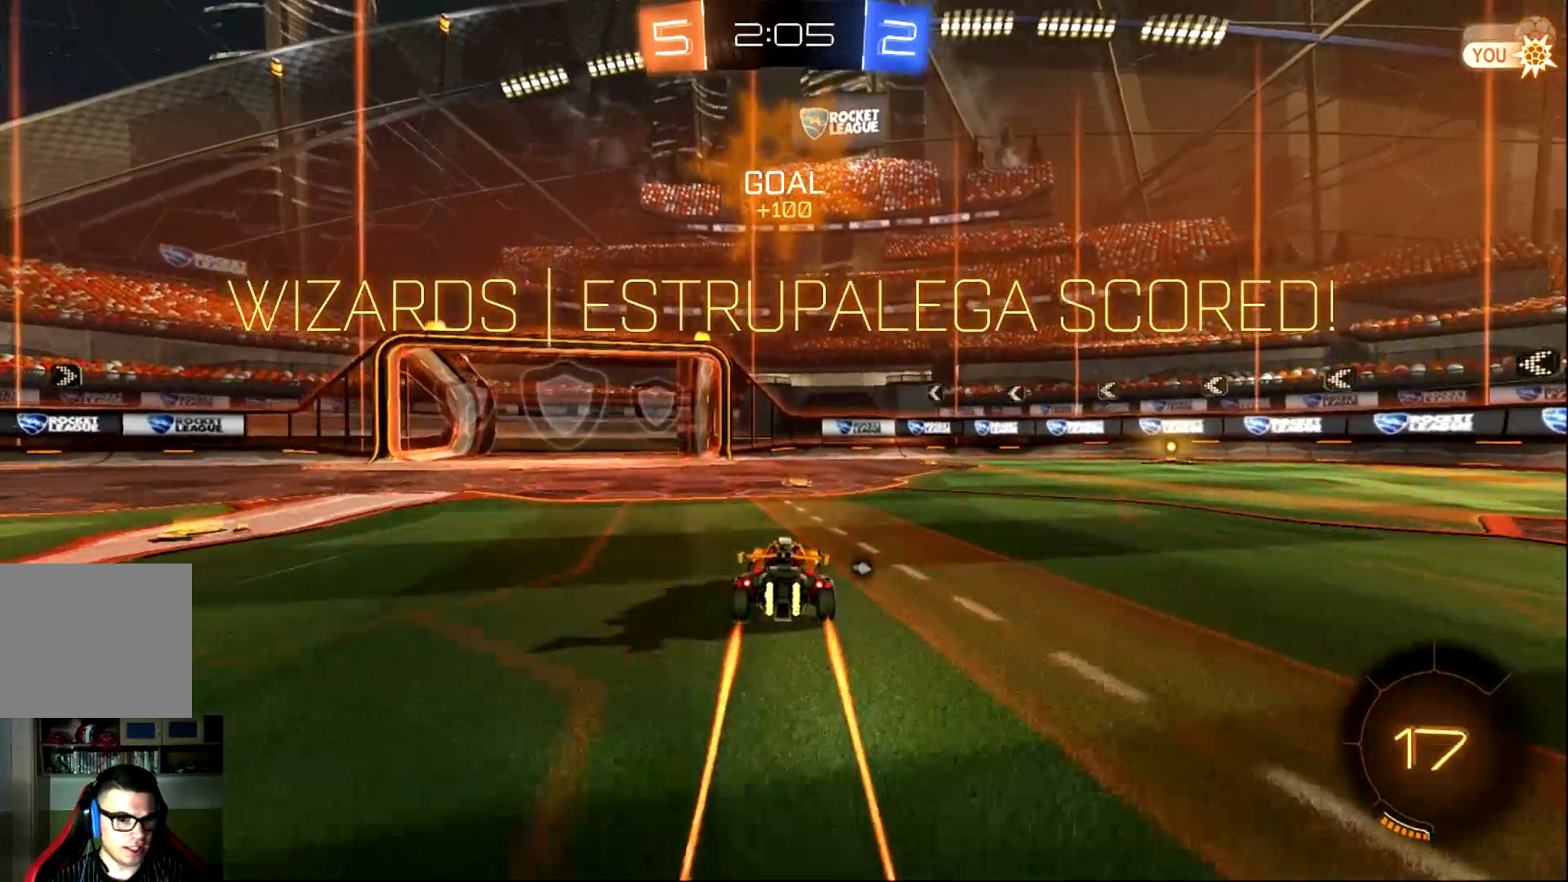
{"buttons": [], "left_stick": "right", "events": [[200, "left_stick", "center"], [217, "R2", "up"], [434, "left_stick", "right"]]}
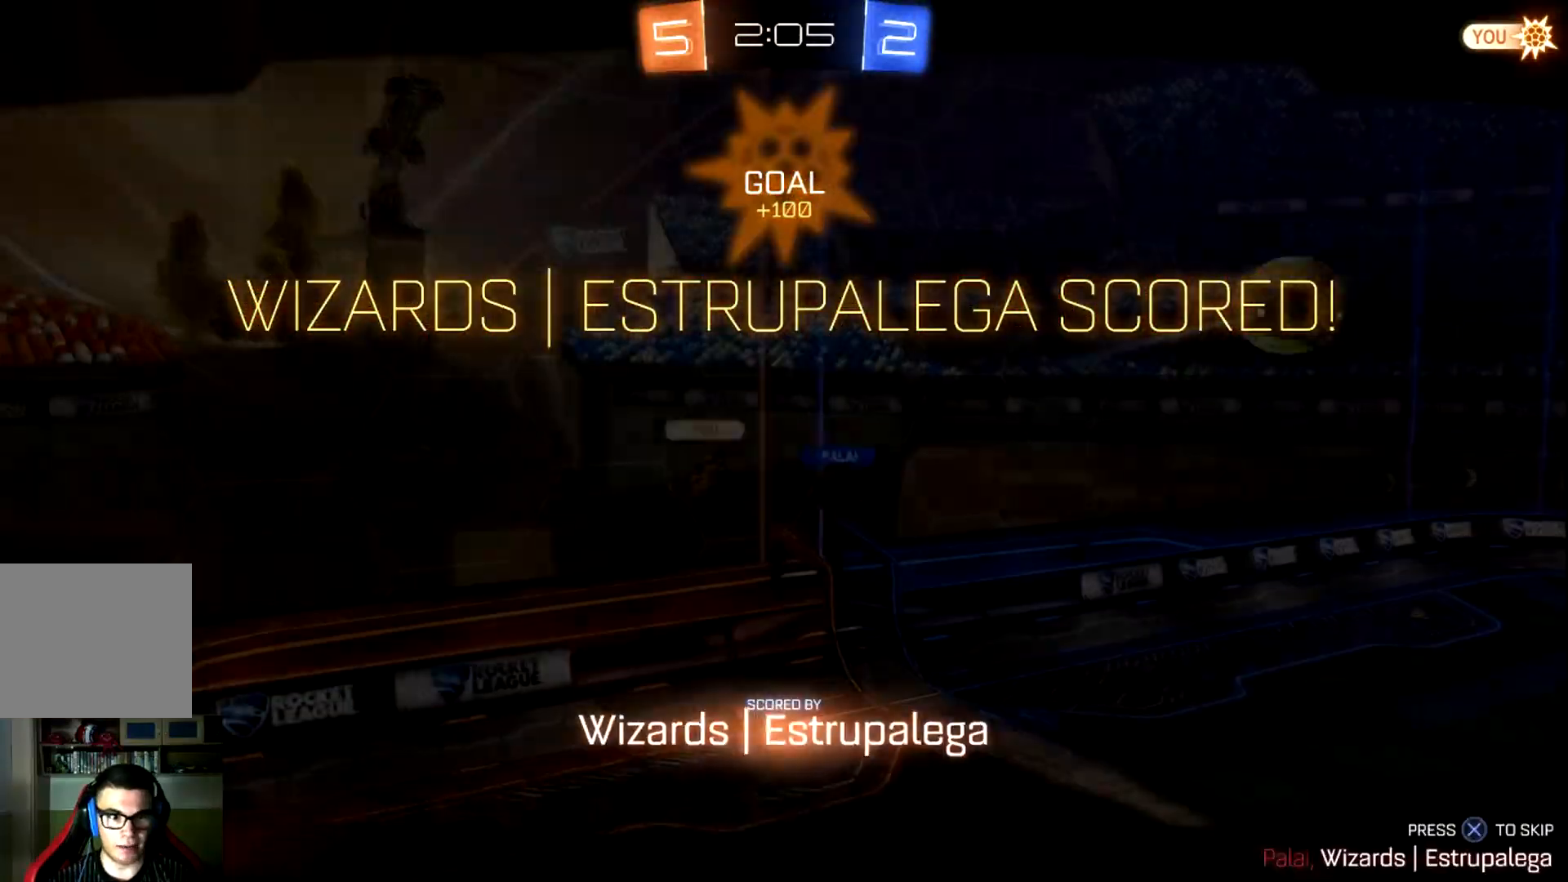
{"buttons": [], "left_stick": "center", "events": [[167, "CROSS", "down"], [233, "left_stick", "center"], [267, "CROSS", "up"]]}
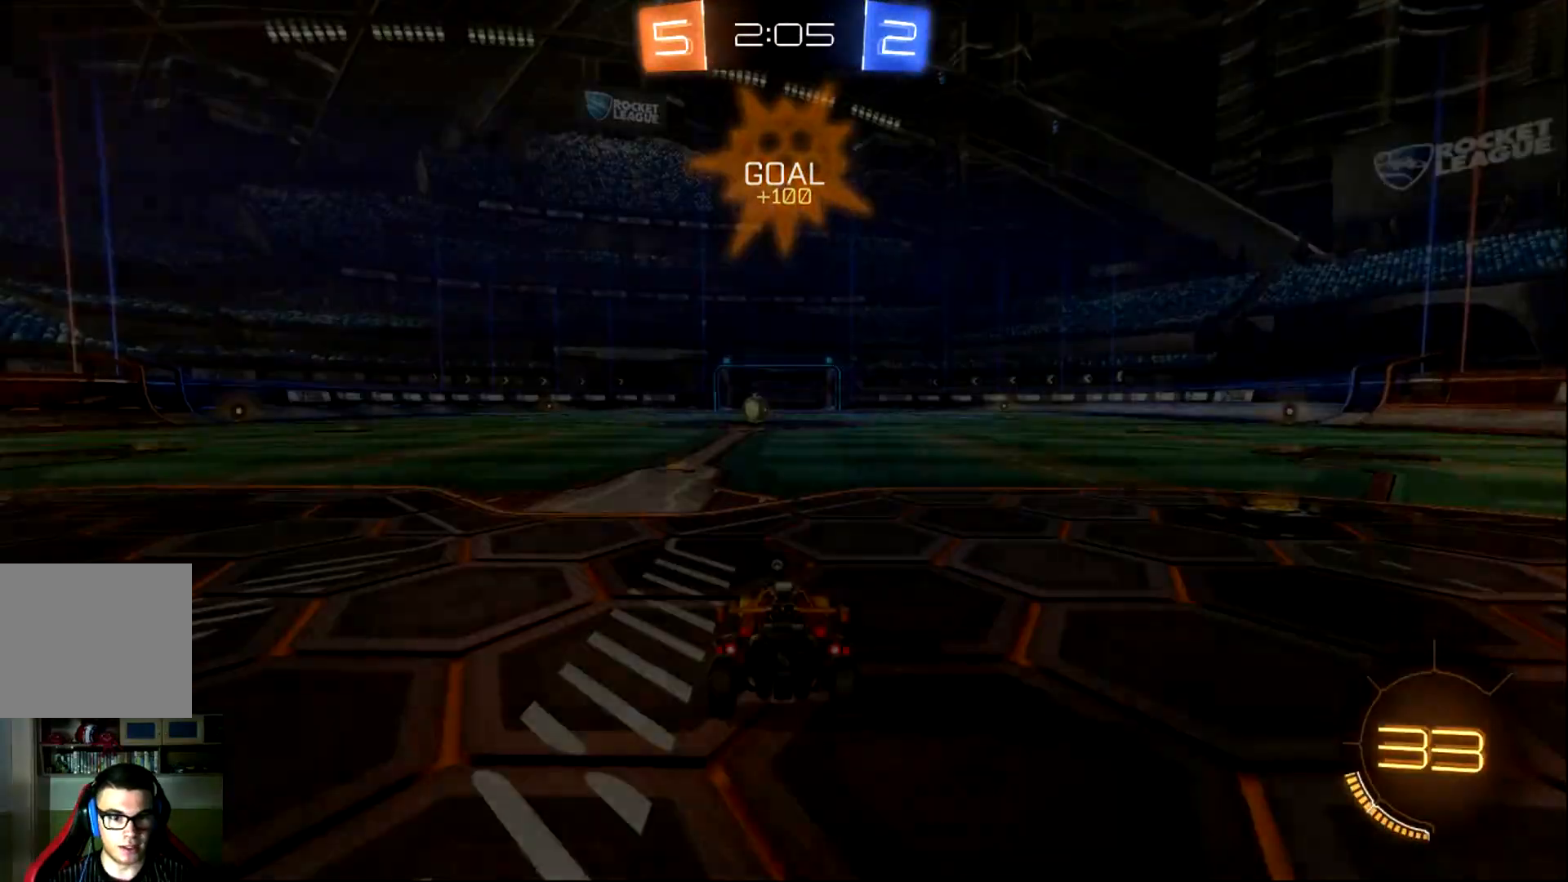
{"buttons": [], "left_stick": "center", "events": [[234, "TRIANGLE", "down"], [267, "TRIANGLE", "up"], [367, "TRIANGLE", "down"], [401, "TRIANGLE", "up"]]}
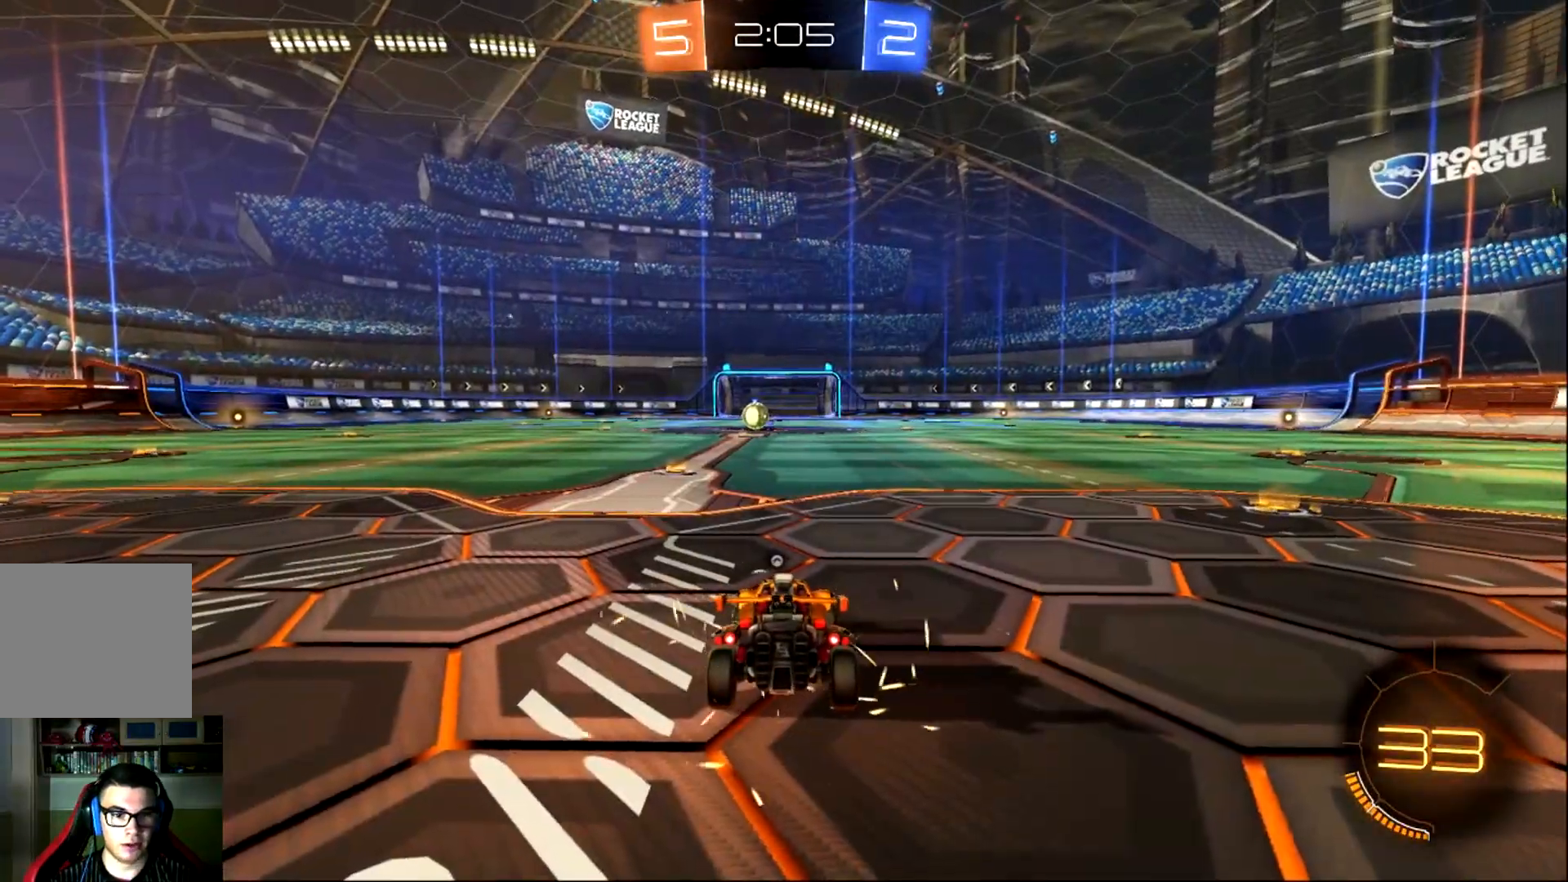
{"buttons": ["CIRCLE", "R2"], "left_stick": "center", "events": [[250, "R2", "down"], [484, "CIRCLE", "down"]]}
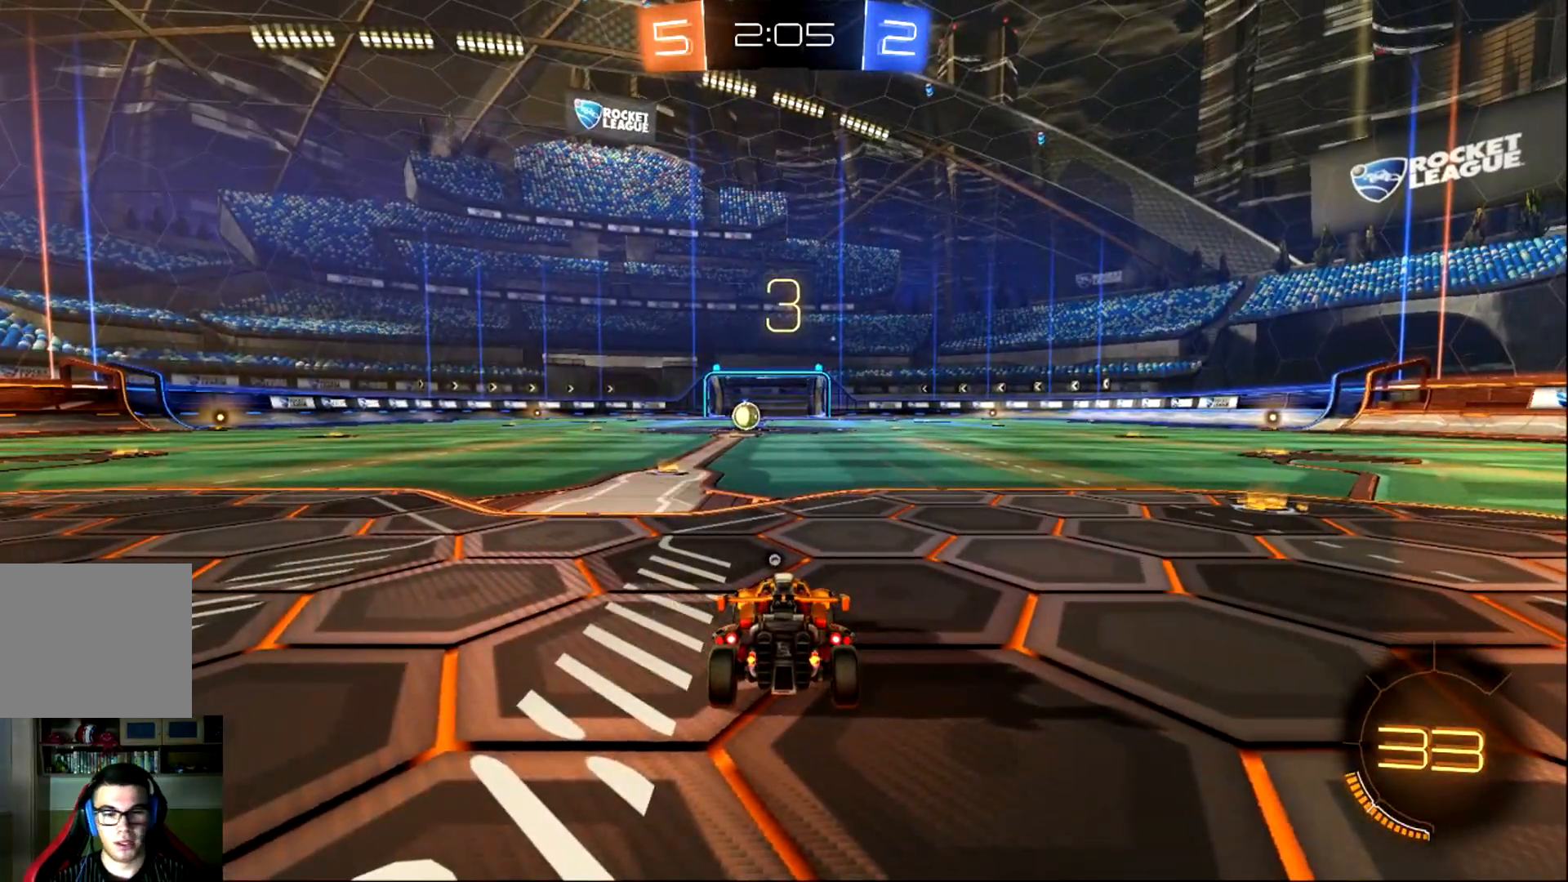
{"buttons": ["CIRCLE", "R2"], "left_stick": "center", "events": []}
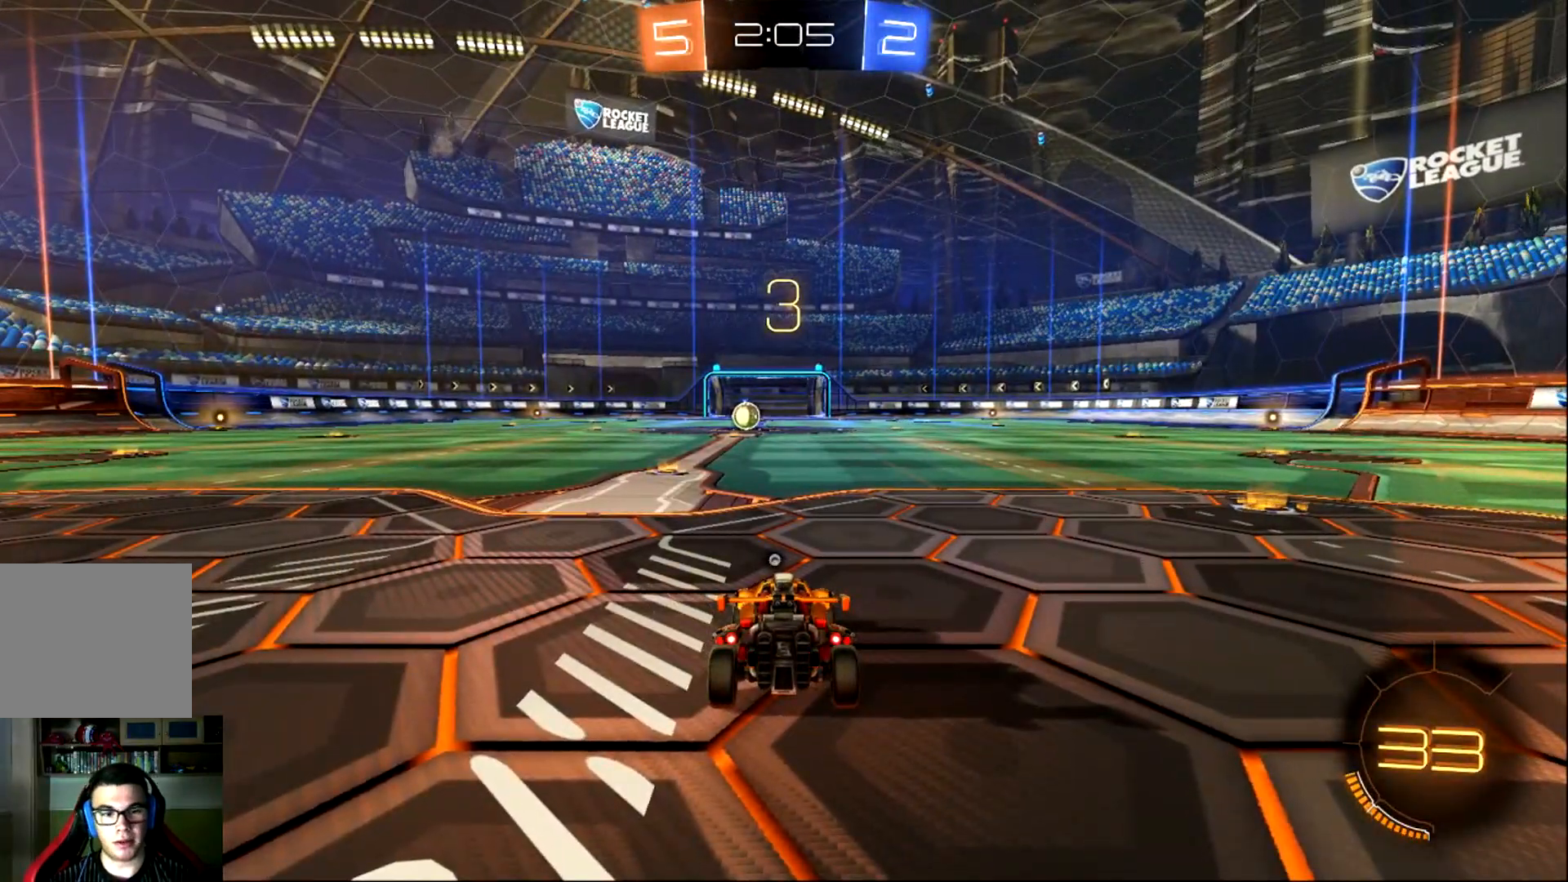
{"buttons": ["CIRCLE", "R2"], "left_stick": "center", "events": []}
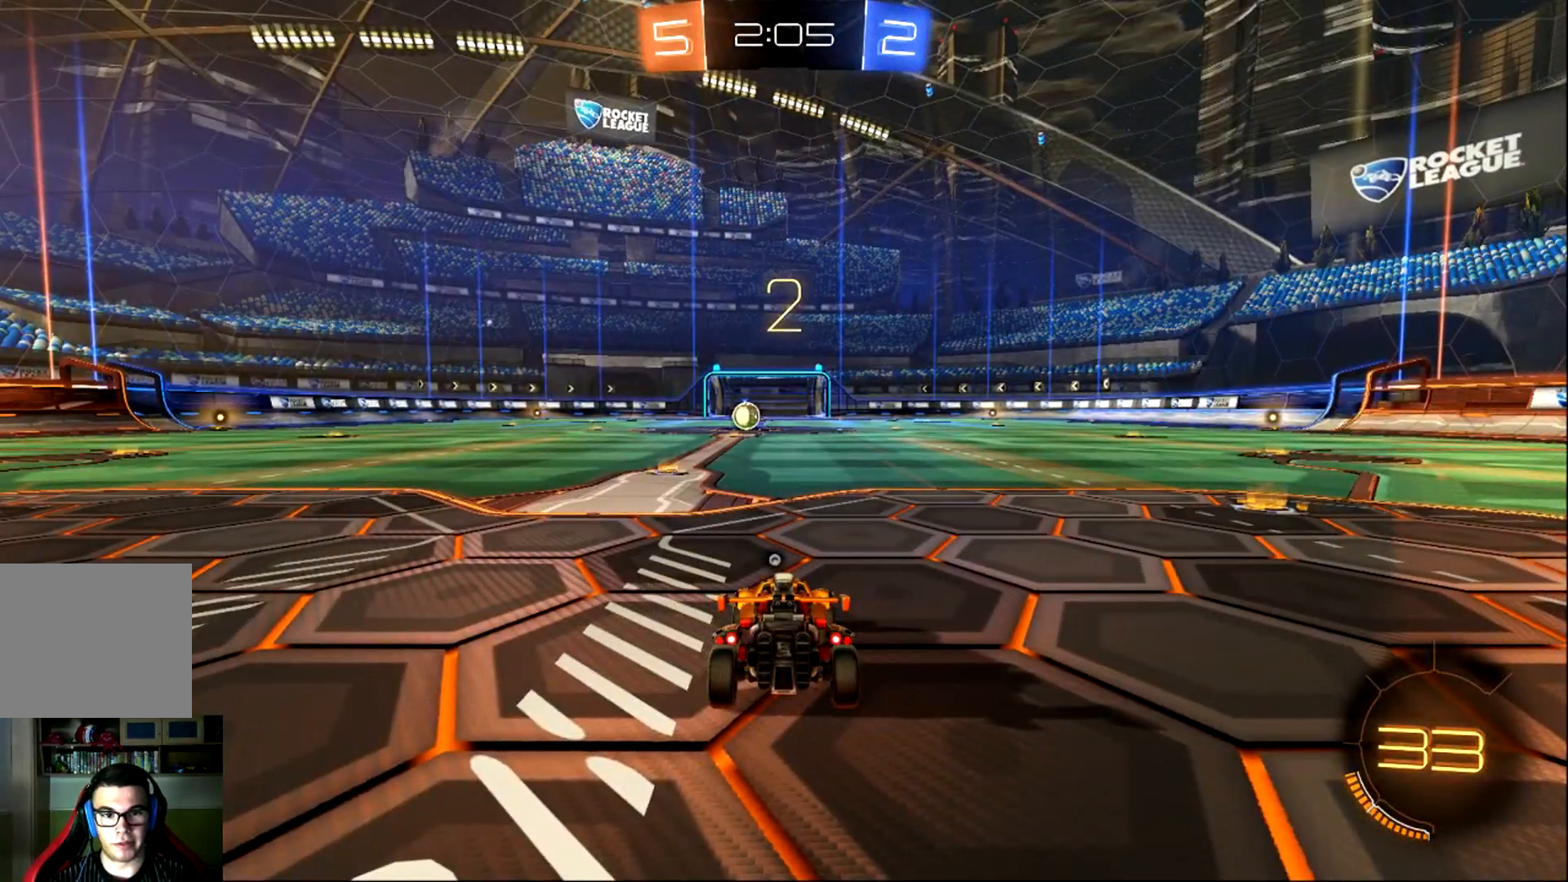
{"buttons": ["CIRCLE", "R2"], "left_stick": "center", "events": []}
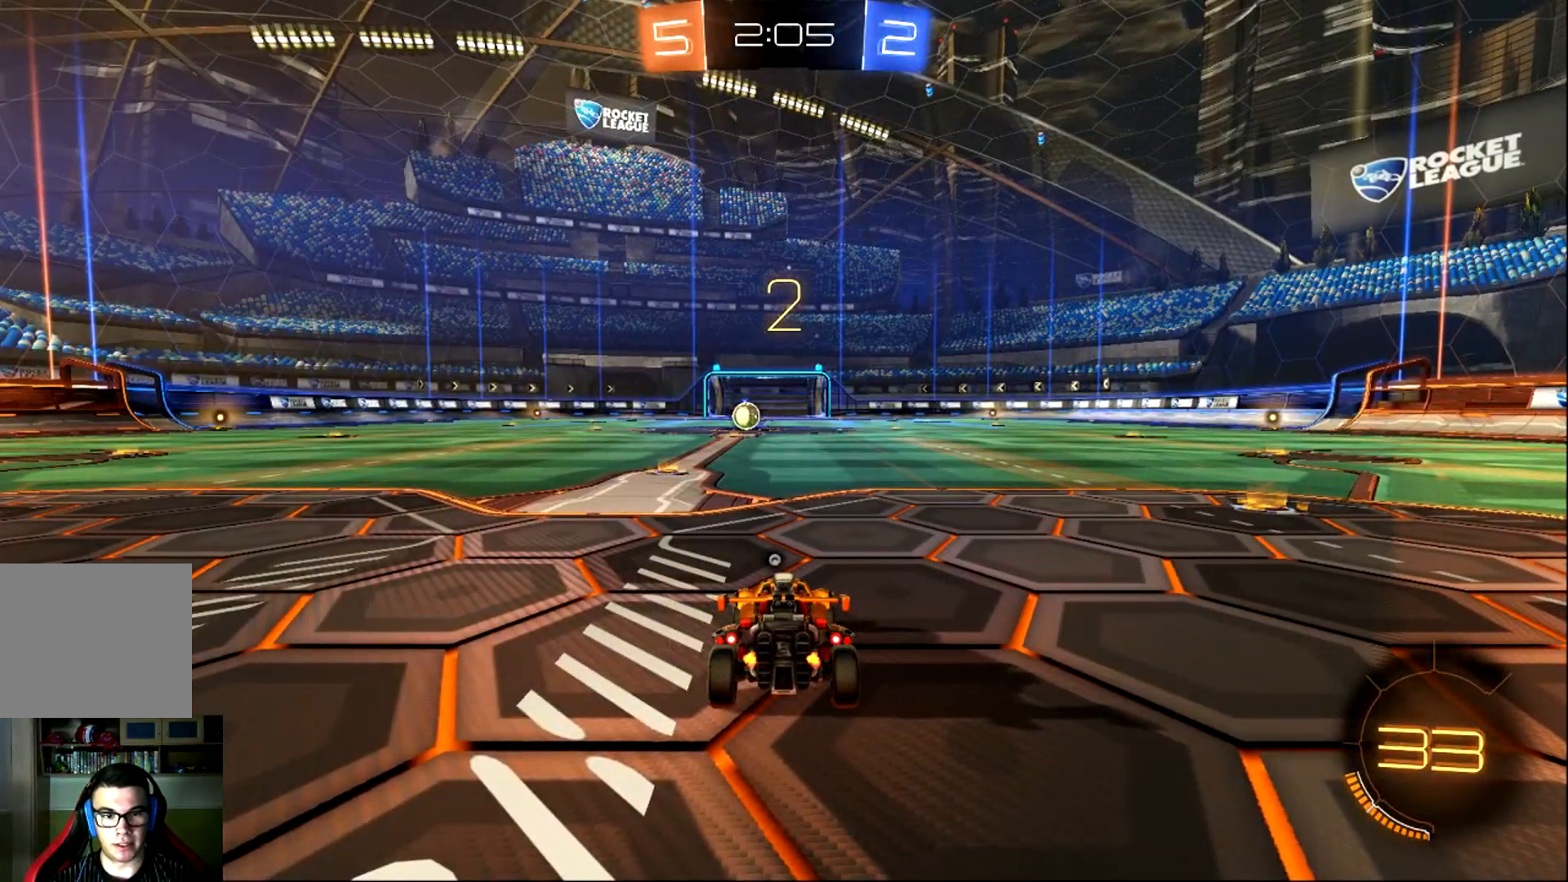
{"buttons": ["CIRCLE", "R2"], "left_stick": "center", "events": []}